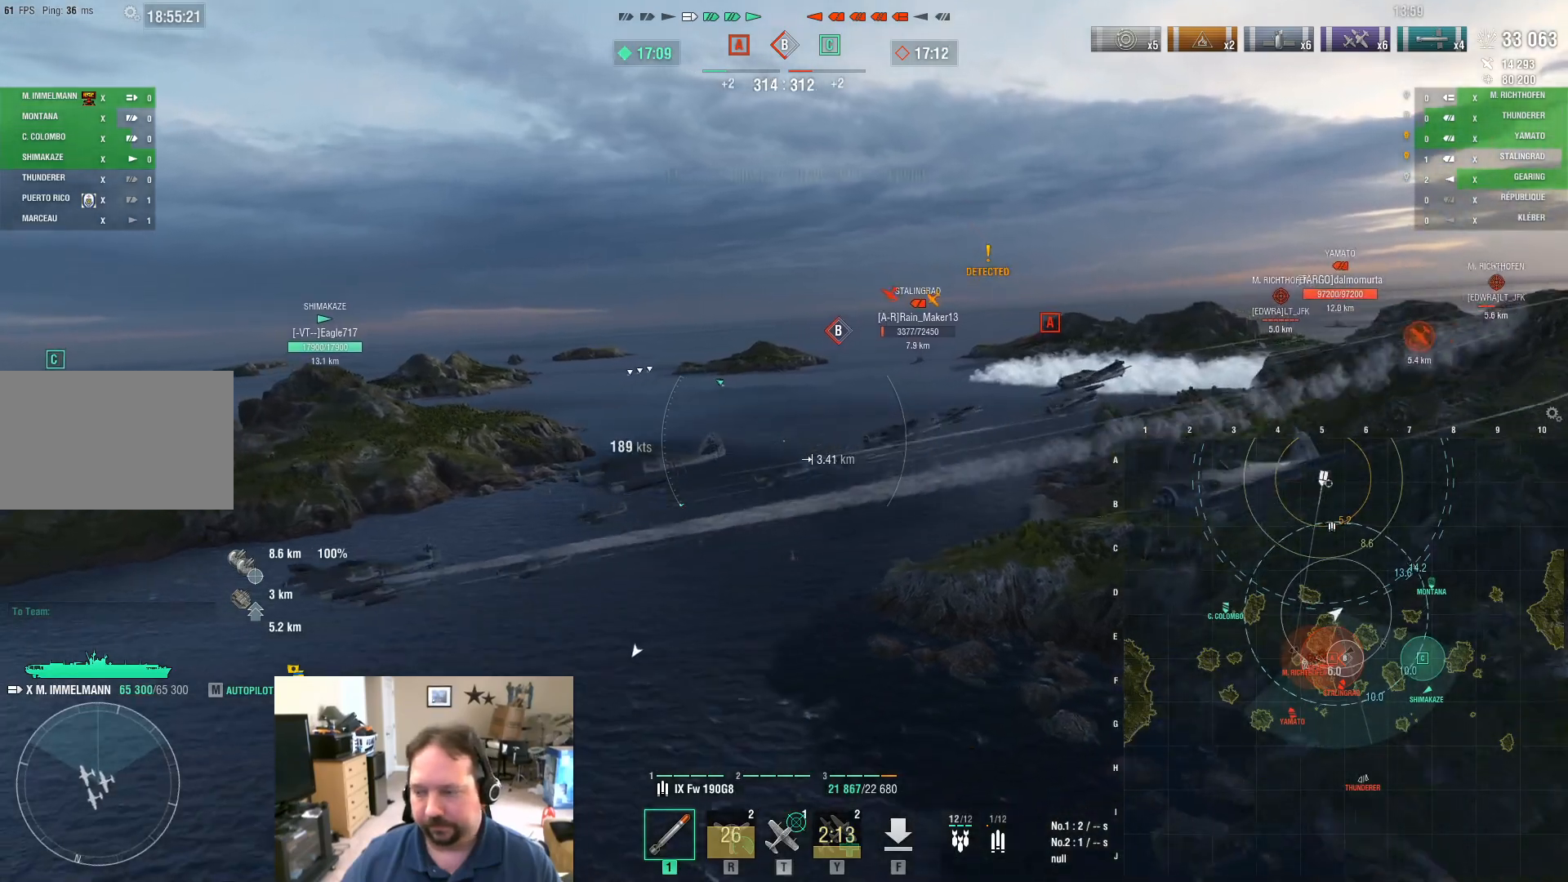
Gameplay with keyboard and mouse; each line is a JSON object with the keys and mouse buttons held at the frame after it. "events" lists presses ("down") and releases ("up") of "1", "2", "3", "4", "5", "a", "alt", "c", "caps_lock", "ctrl", "d", "e", "f", "g", "q", "r", "s", "shift", "space", "t", "tab", "v", "w", "x", "z", "mouse_left", "mouse_wheel" and "mouse_right" between this image and that frame as [ms after this image, input, new state], when the widget could be followed in between. "mouse_left", "mouse_wheel", "mouse_right" = the "left", "wheel", "right" buttons of the "mouse" list. No other keys are recorded. "wheel" means that the mouse wheel is clicked or scrolled. "mouse_move" is the direction in which the mouse moves at that frame (one of eight, or "still"), when it could be read.
{"keys": ["a"], "mouse": [], "mouse_move": "right", "events": [[50, "t", "up"], [133, "d", "up"], [284, "a", "down"]]}
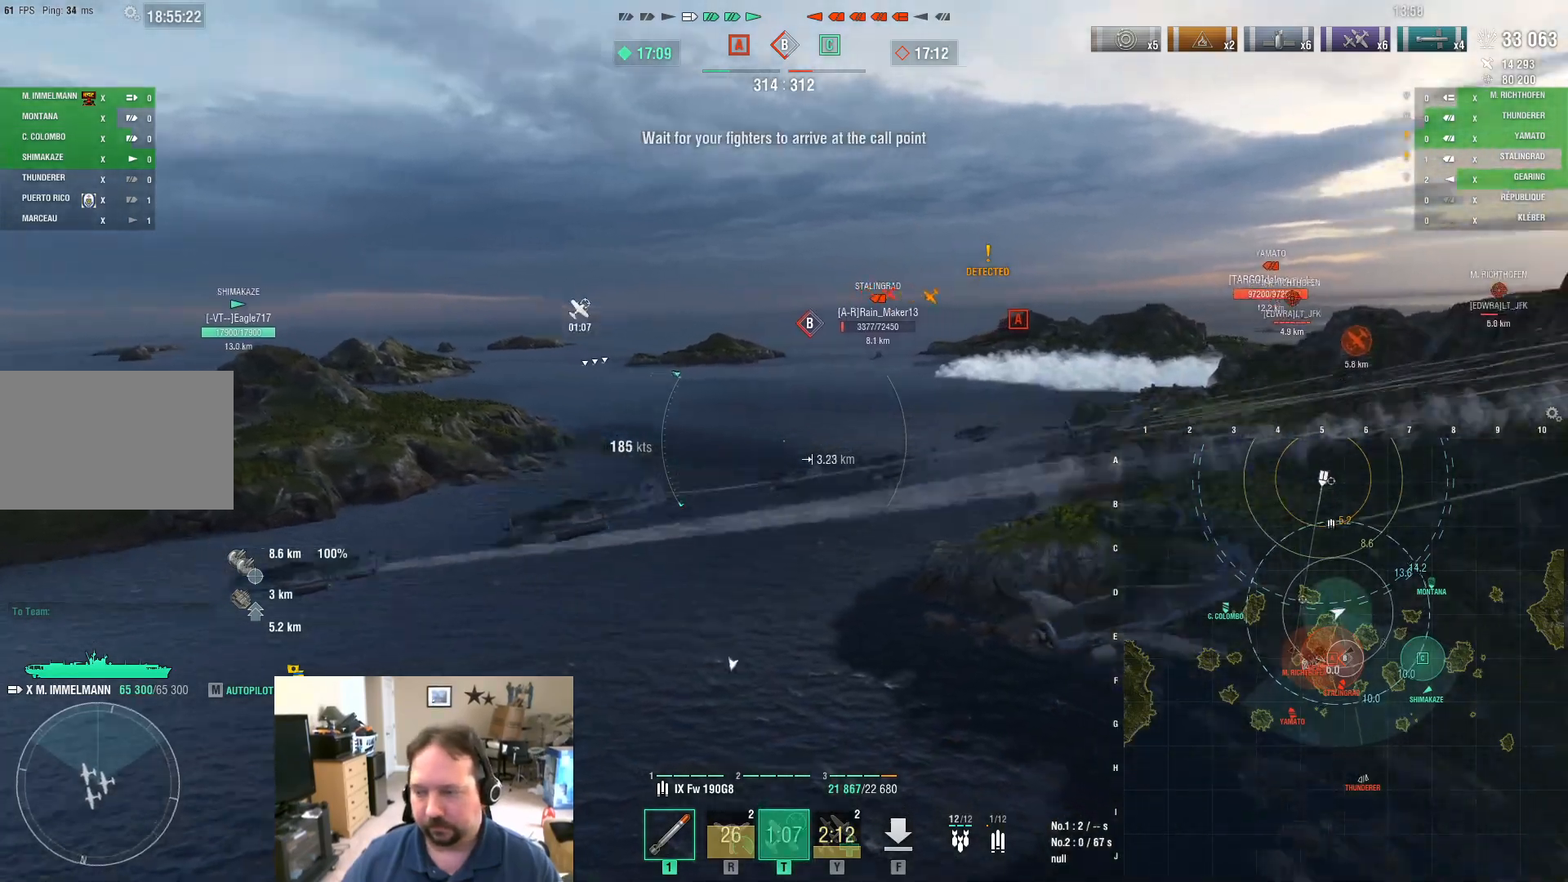
{"keys": ["a"], "mouse": [], "mouse_move": "right", "events": []}
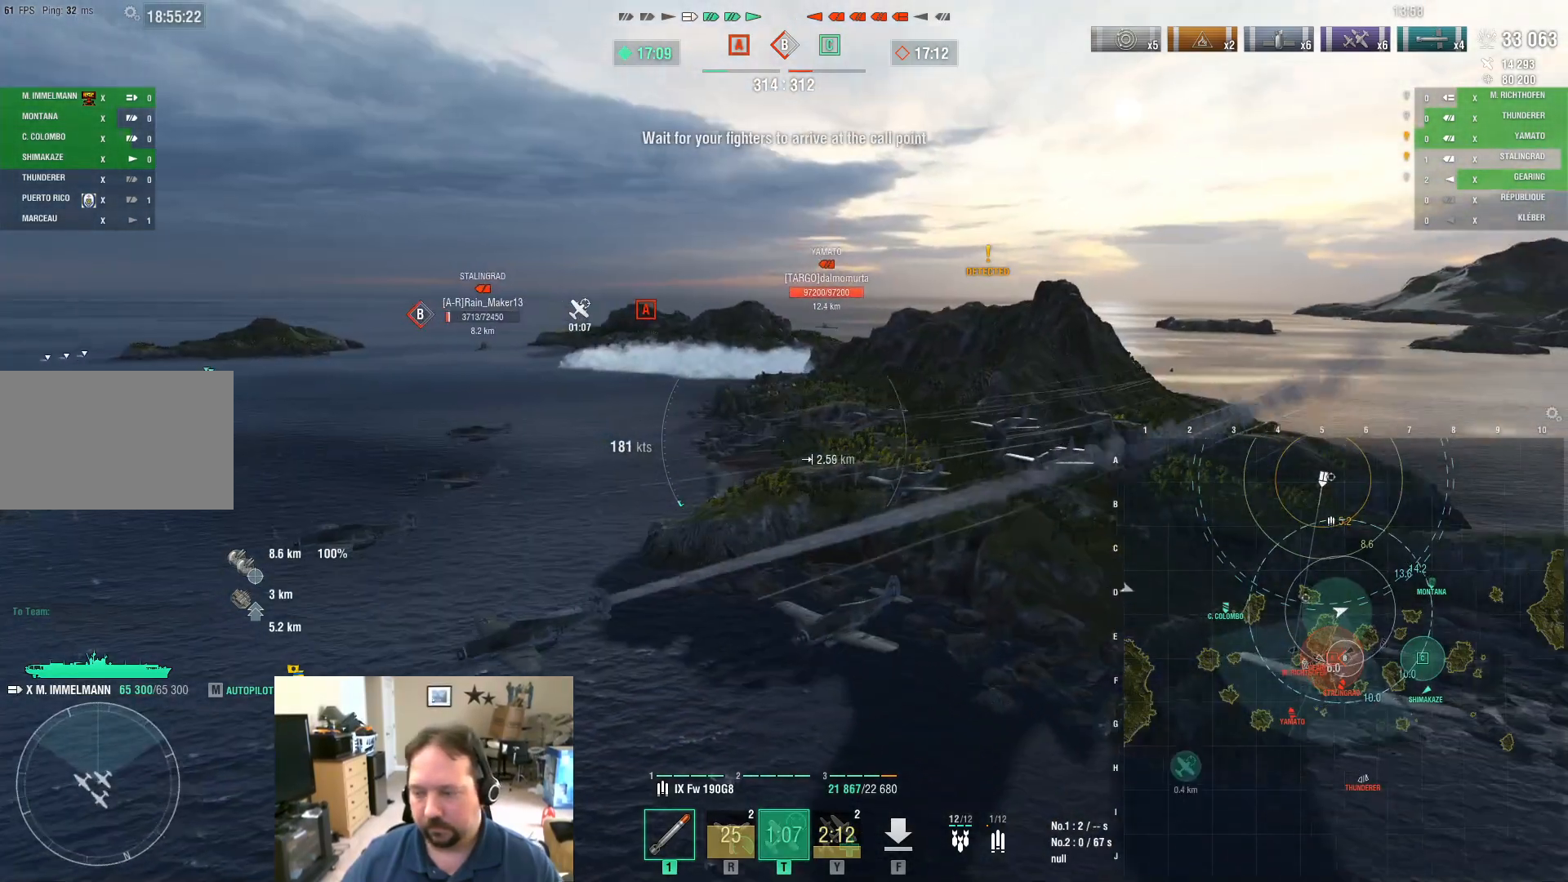
{"keys": ["a"], "mouse": [], "mouse_move": "still", "events": []}
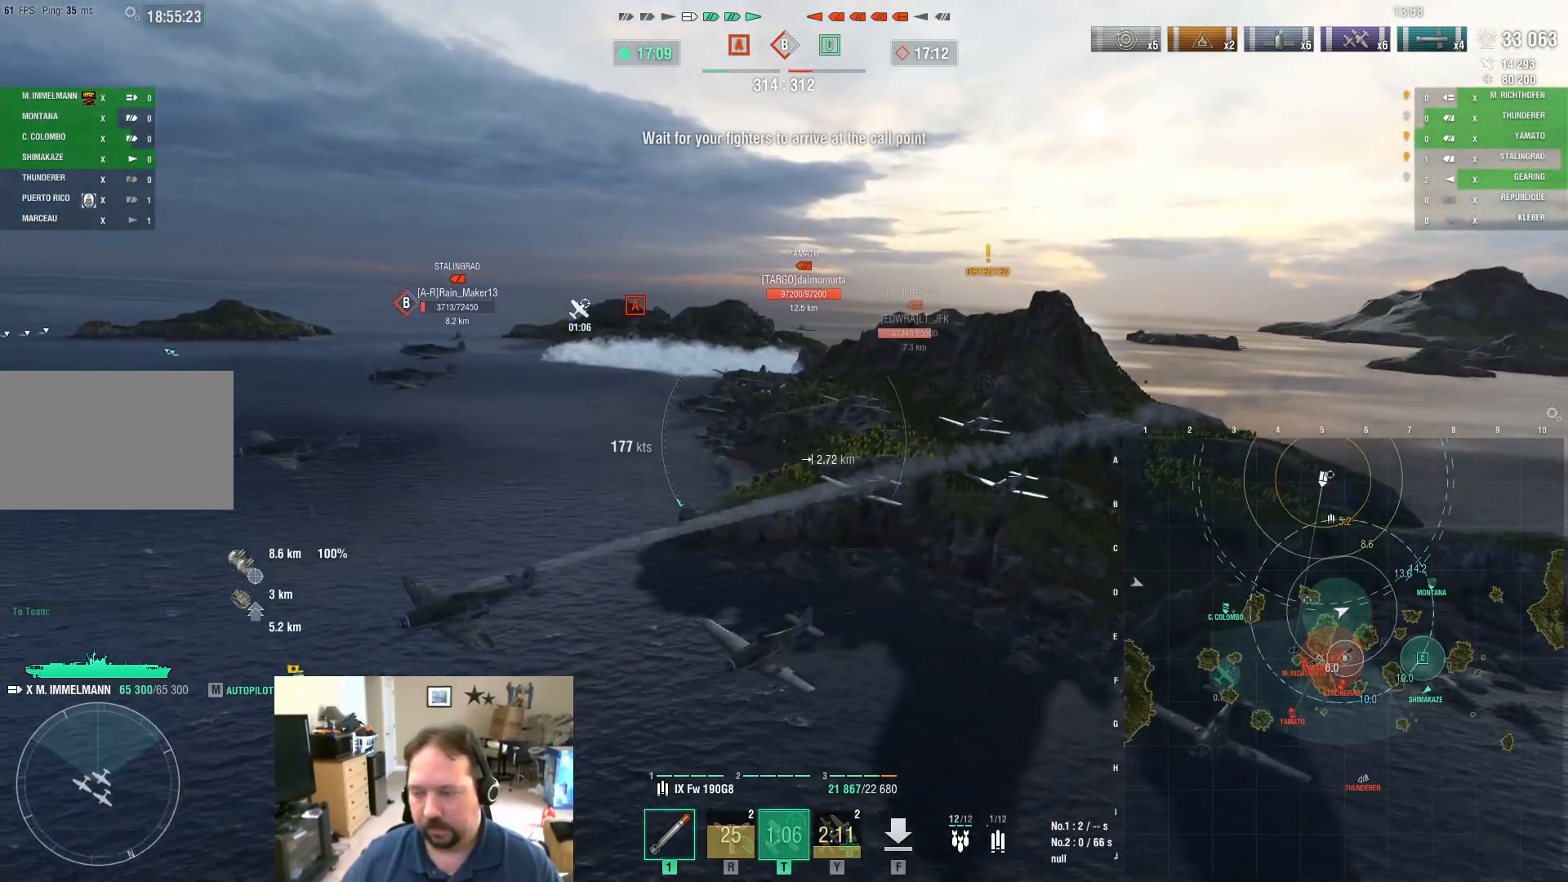
{"keys": ["d"], "mouse": [], "mouse_move": "still", "events": [[216, "a", "up"], [216, "d", "down"]]}
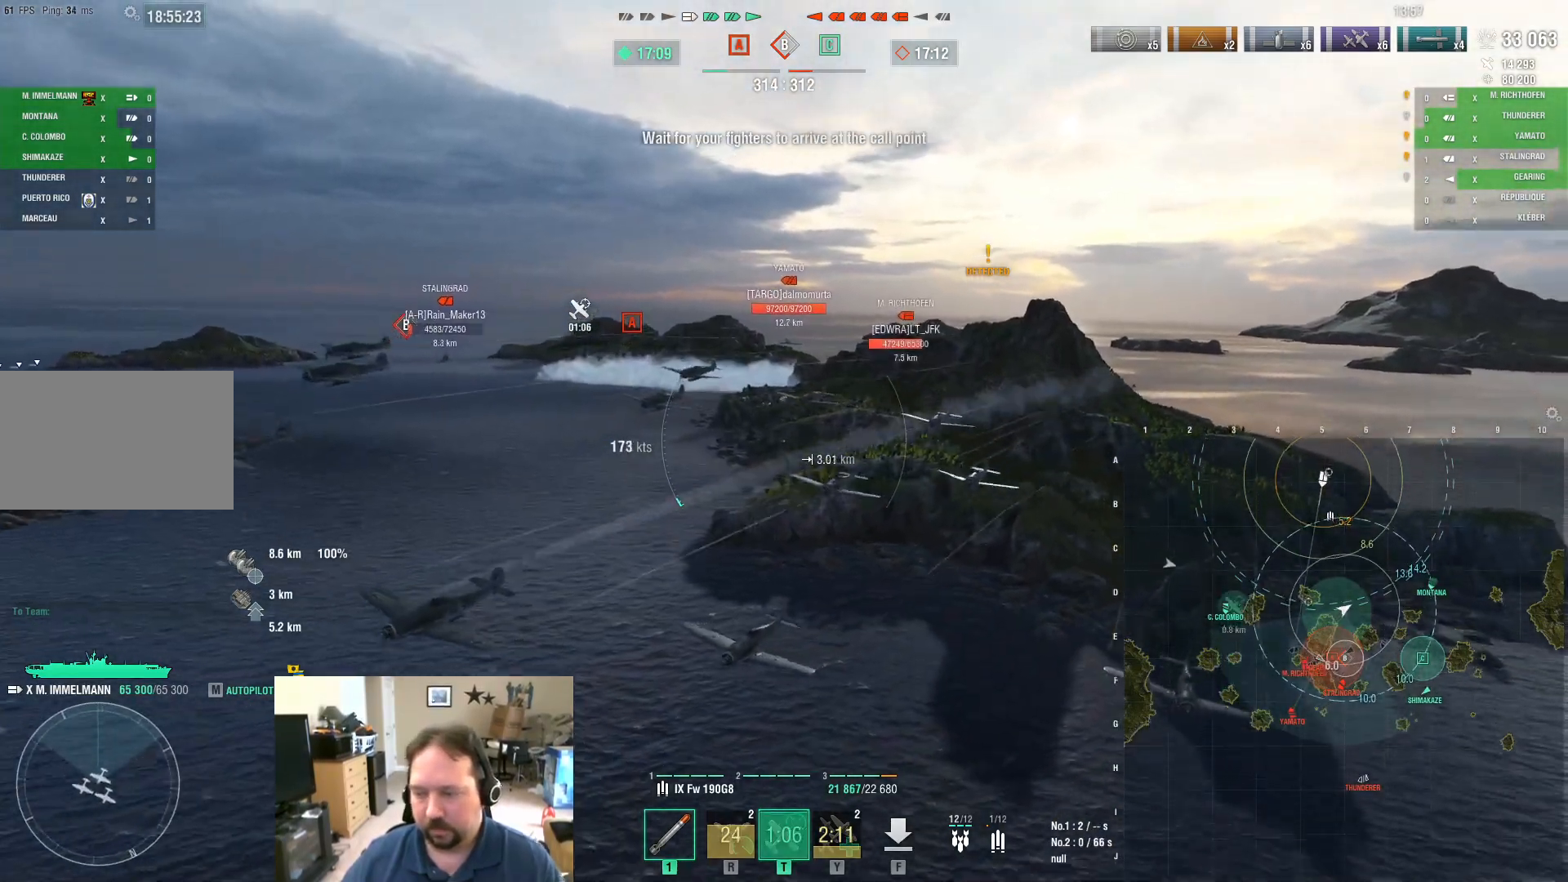
{"keys": ["d"], "mouse": [], "mouse_move": "still", "events": []}
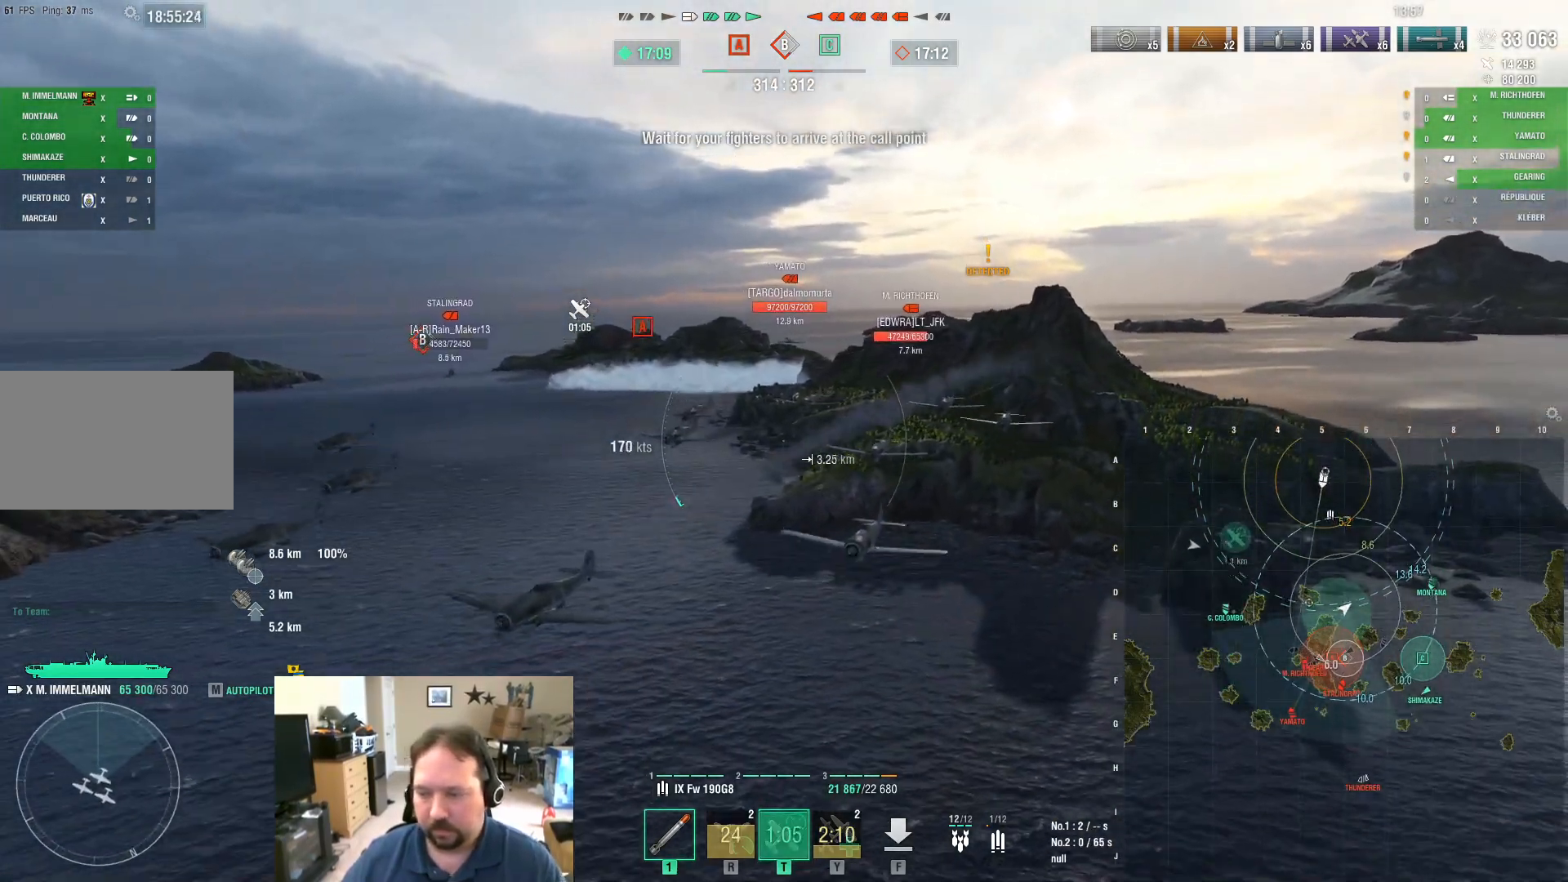
{"keys": ["d"], "mouse": [], "mouse_move": "still", "events": []}
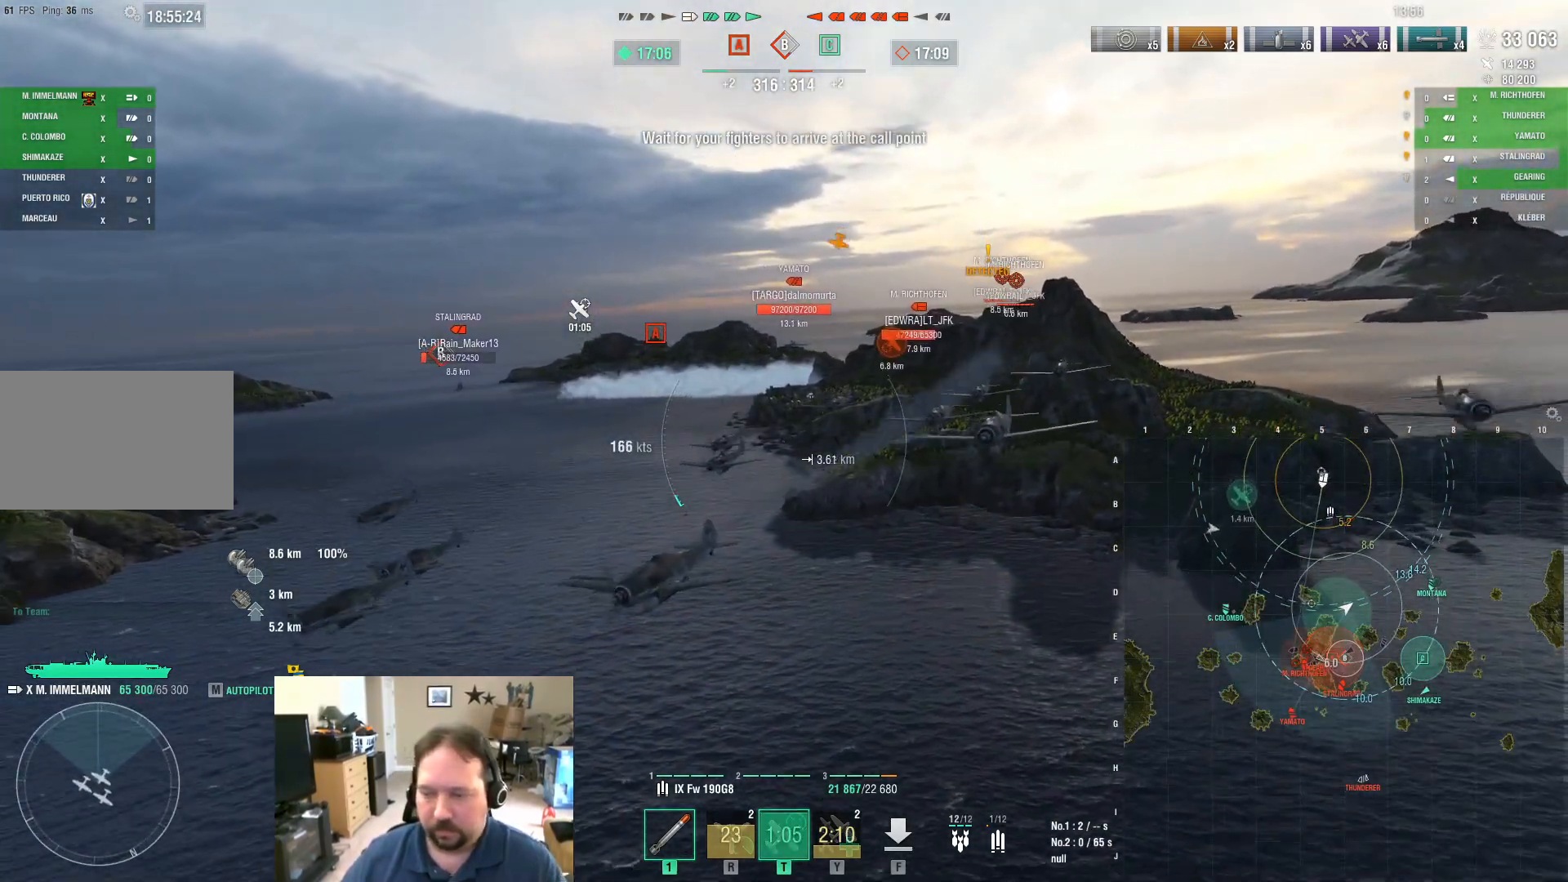
{"keys": ["d"], "mouse": [], "mouse_move": "still", "events": []}
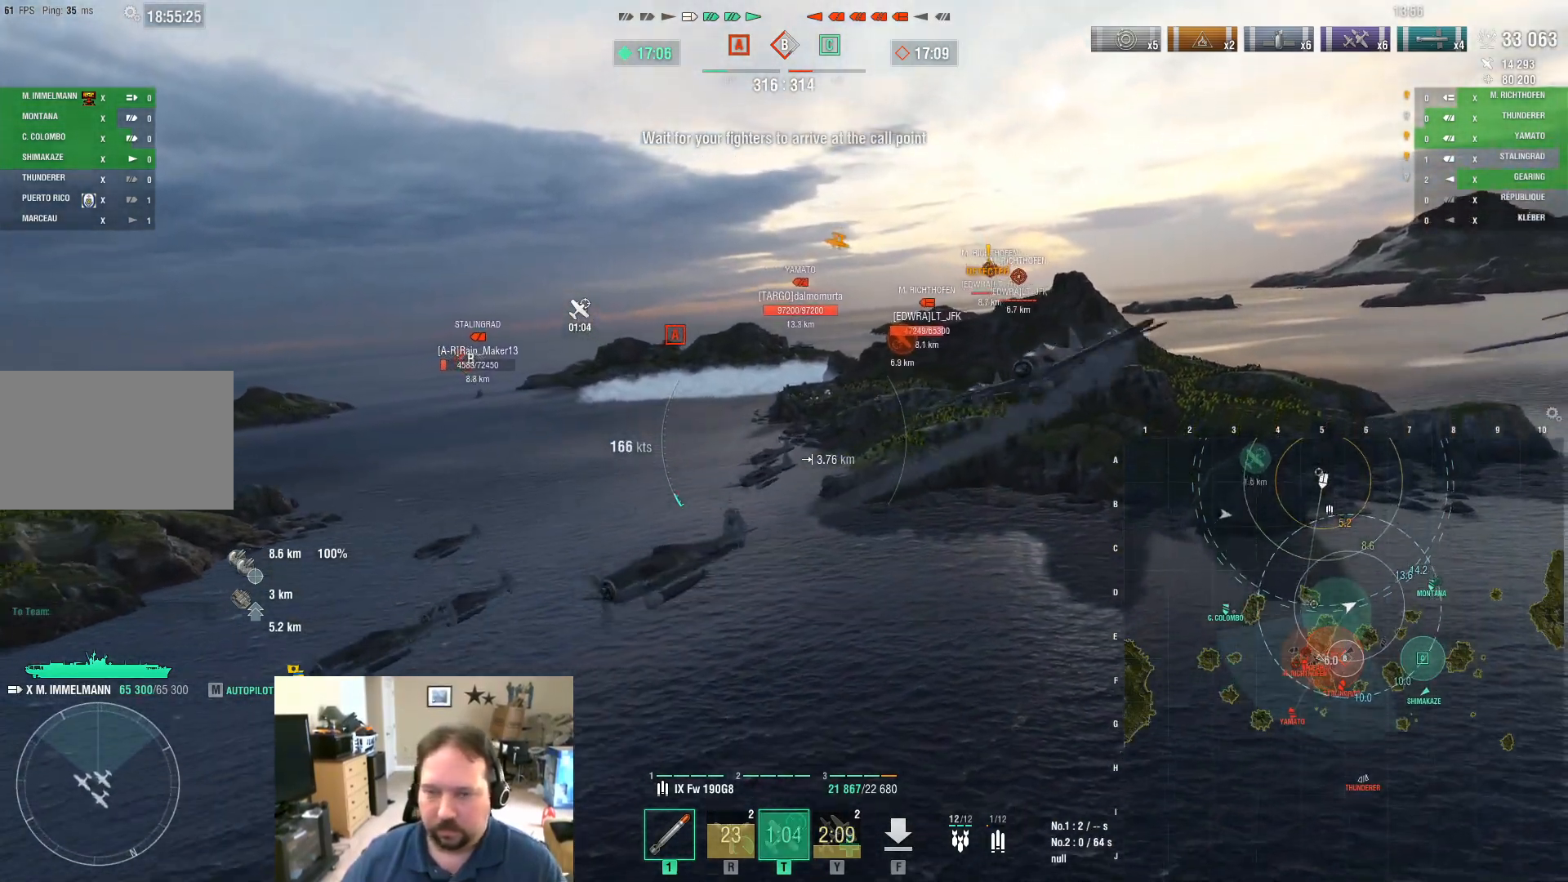
{"keys": ["d", "w"], "mouse": [], "mouse_move": "still", "events": [[133, "w", "down"]]}
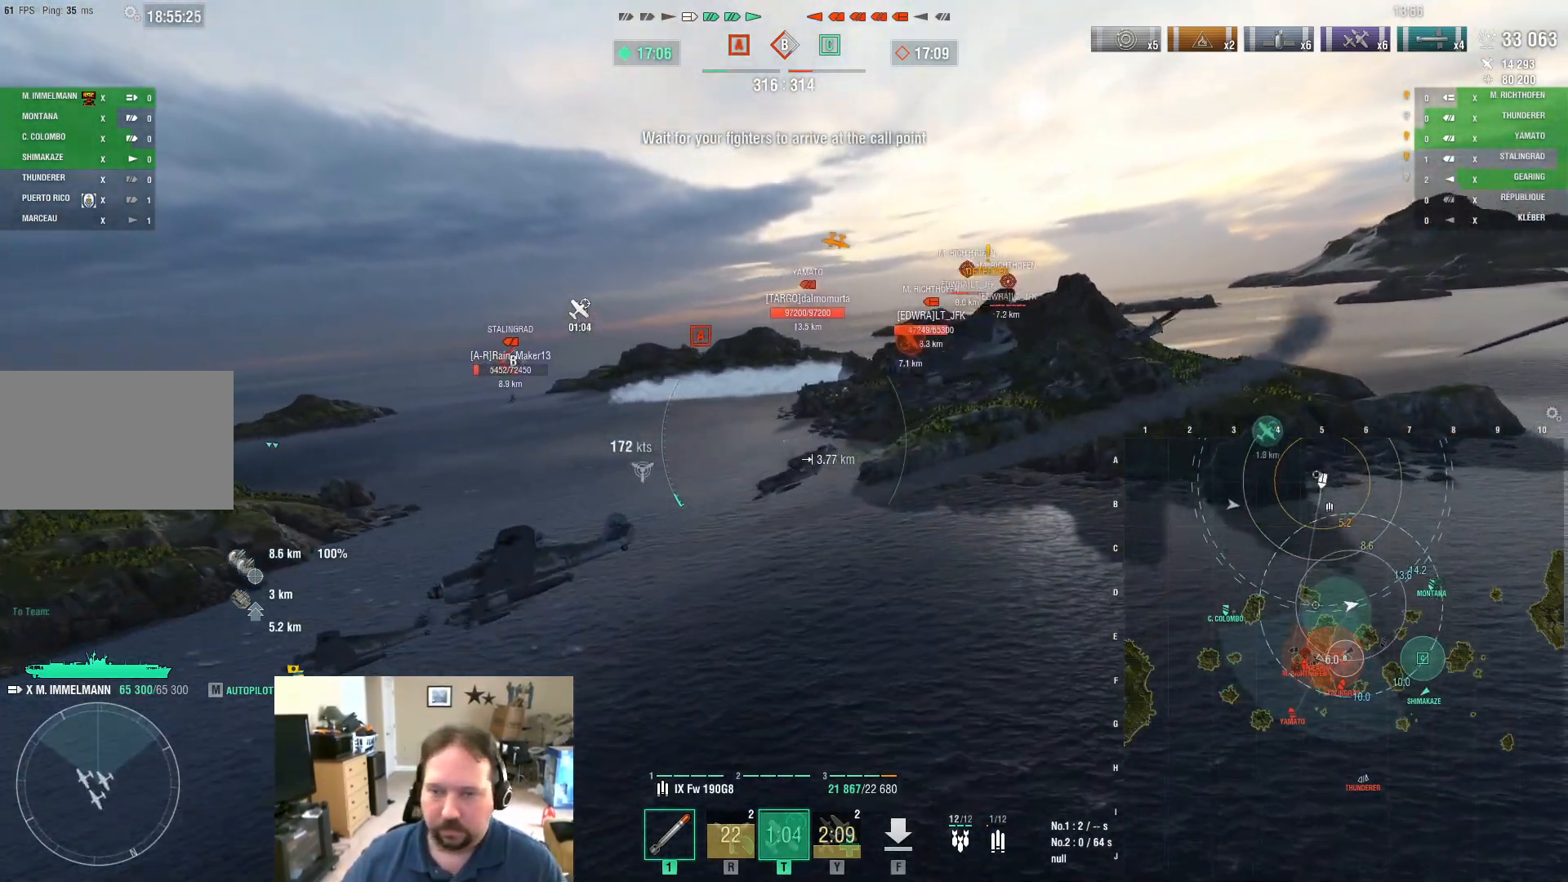
{"keys": ["ctrl", "d", "w"], "mouse": [], "mouse_move": "down-left", "events": [[150, "ctrl", "down"]]}
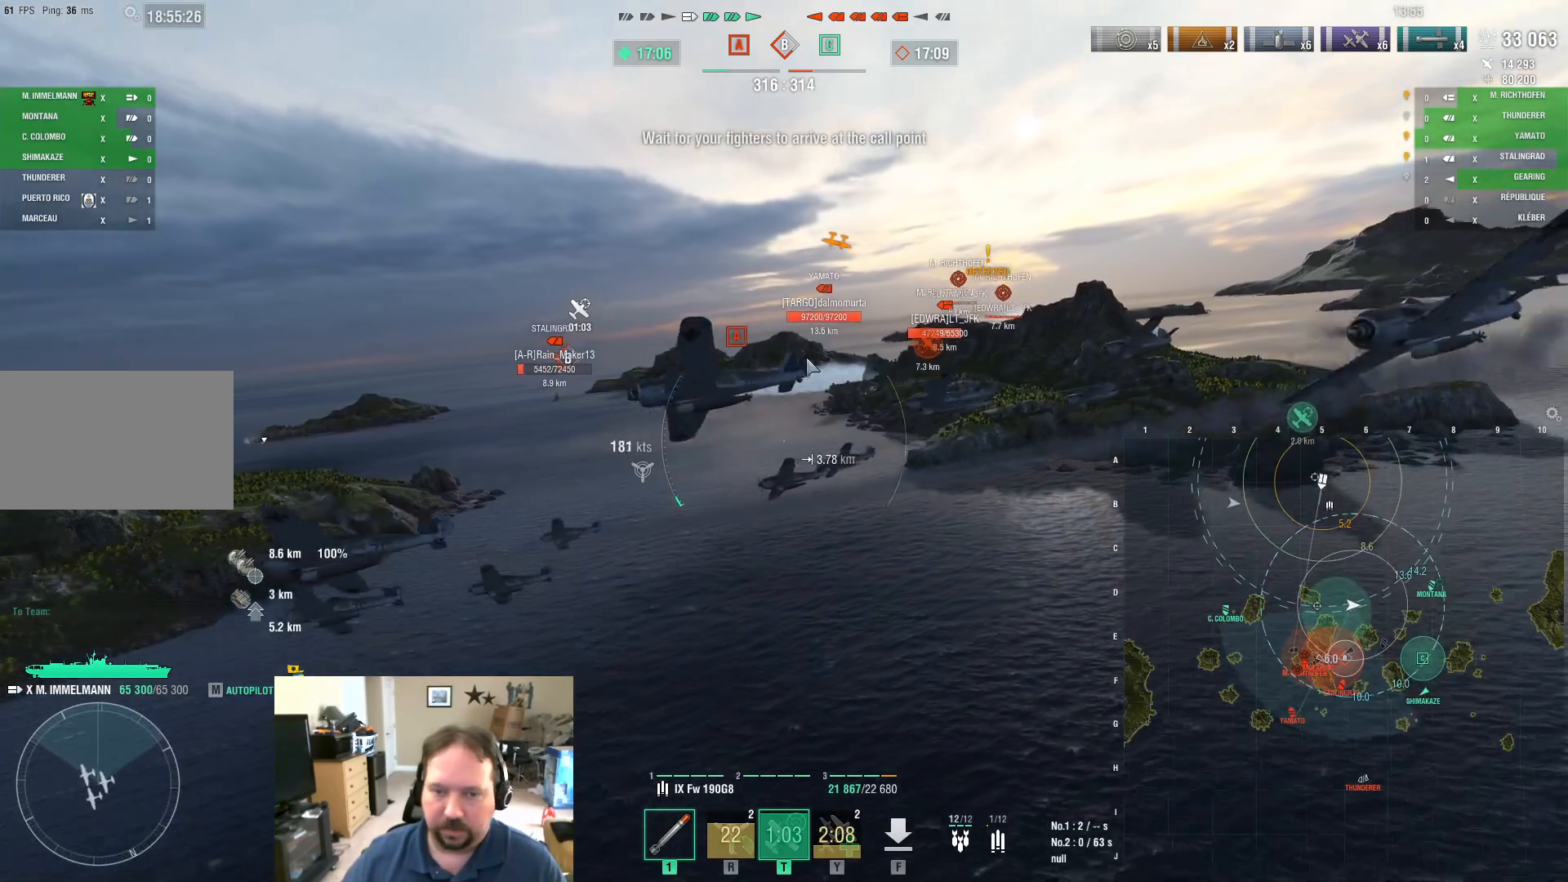
{"keys": ["ctrl", "d", "w"], "mouse": [], "mouse_move": "still", "events": []}
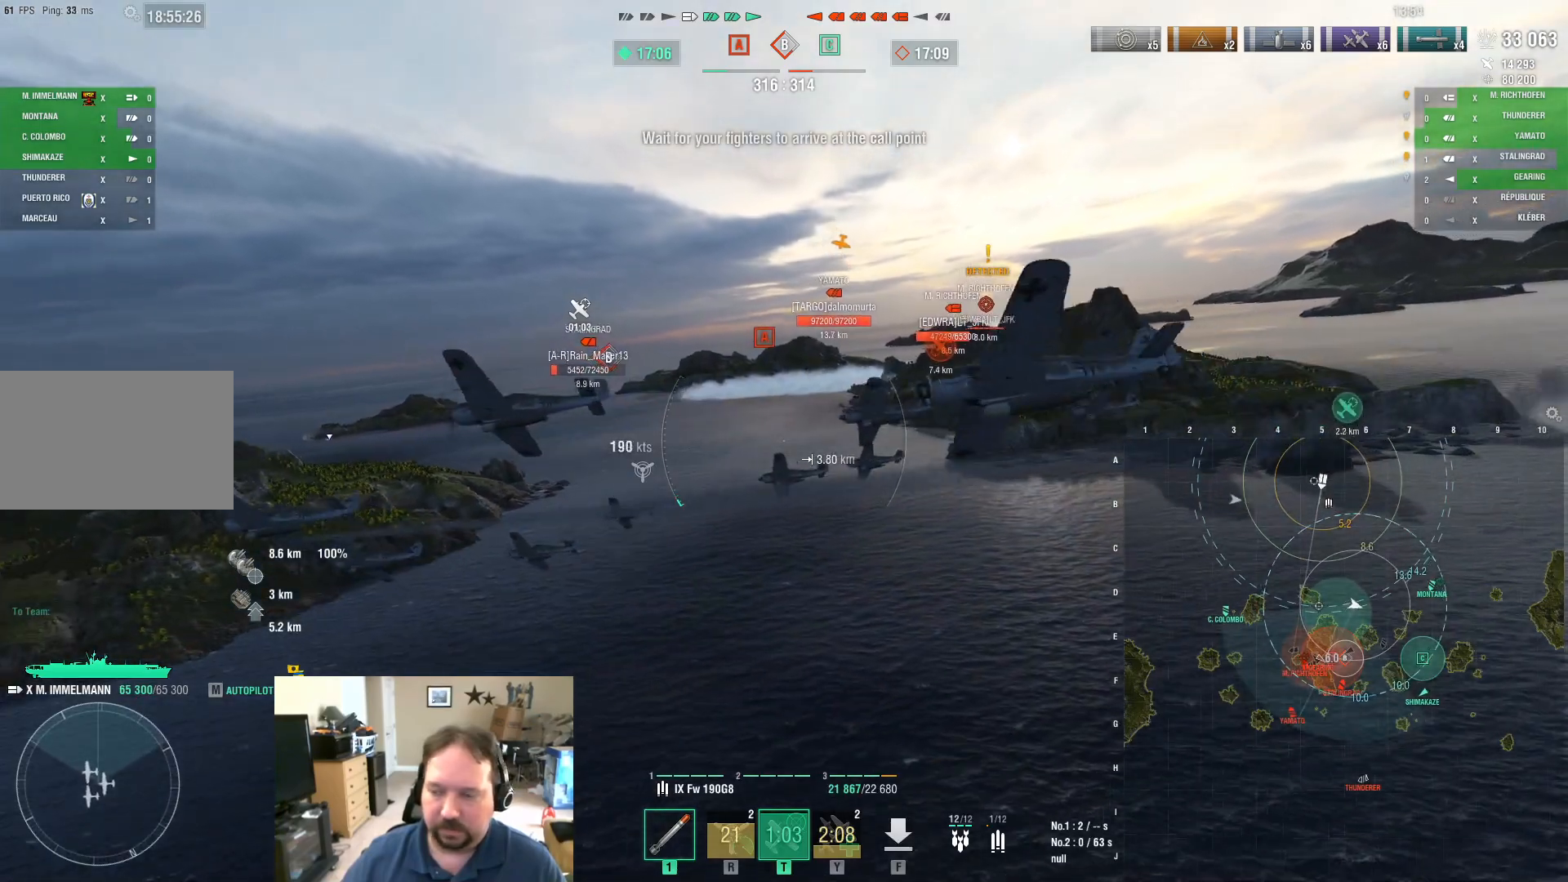
{"keys": ["w"], "mouse": [], "mouse_move": "left", "events": [[17, "ctrl", "up"], [484, "d", "up"]]}
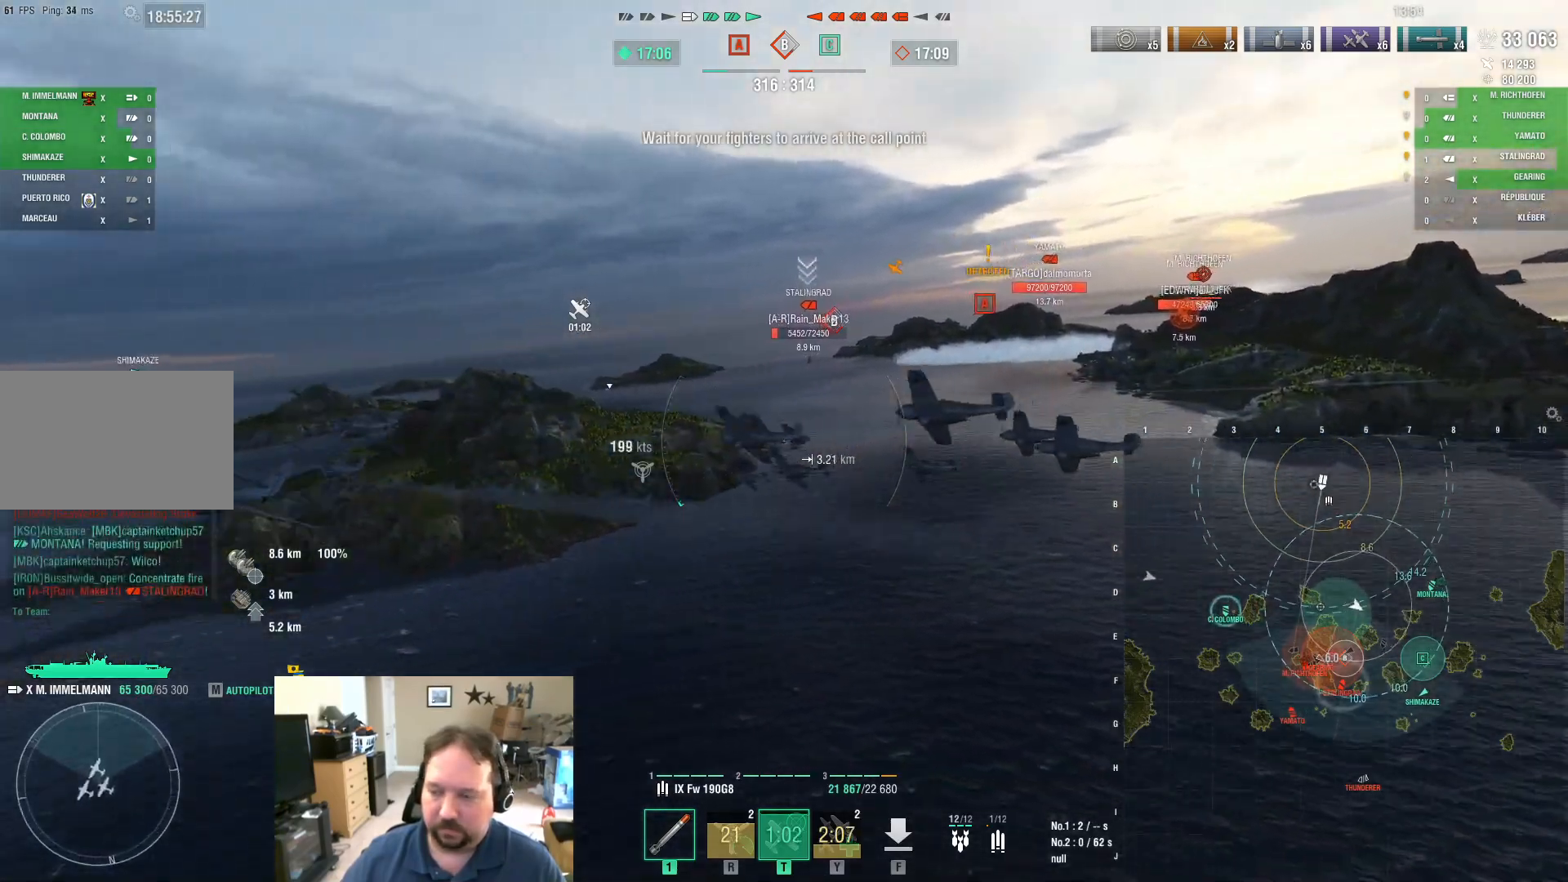
{"keys": ["a", "w"], "mouse": [], "mouse_move": "left", "events": [[267, "a", "down"]]}
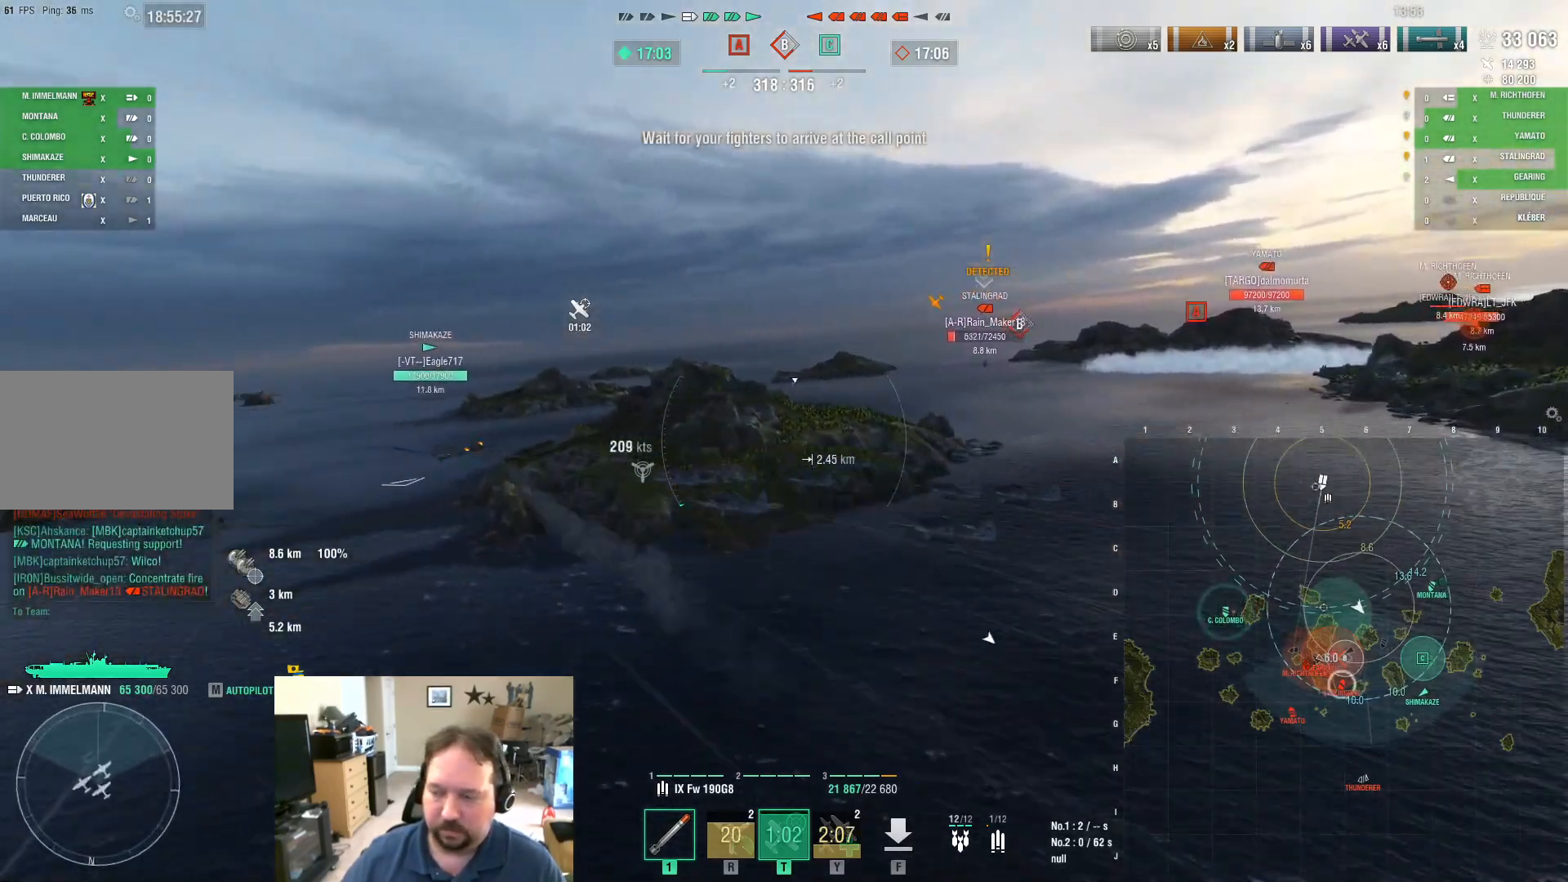
{"keys": ["w"], "mouse": [], "mouse_move": "still", "events": [[334, "a", "up"]]}
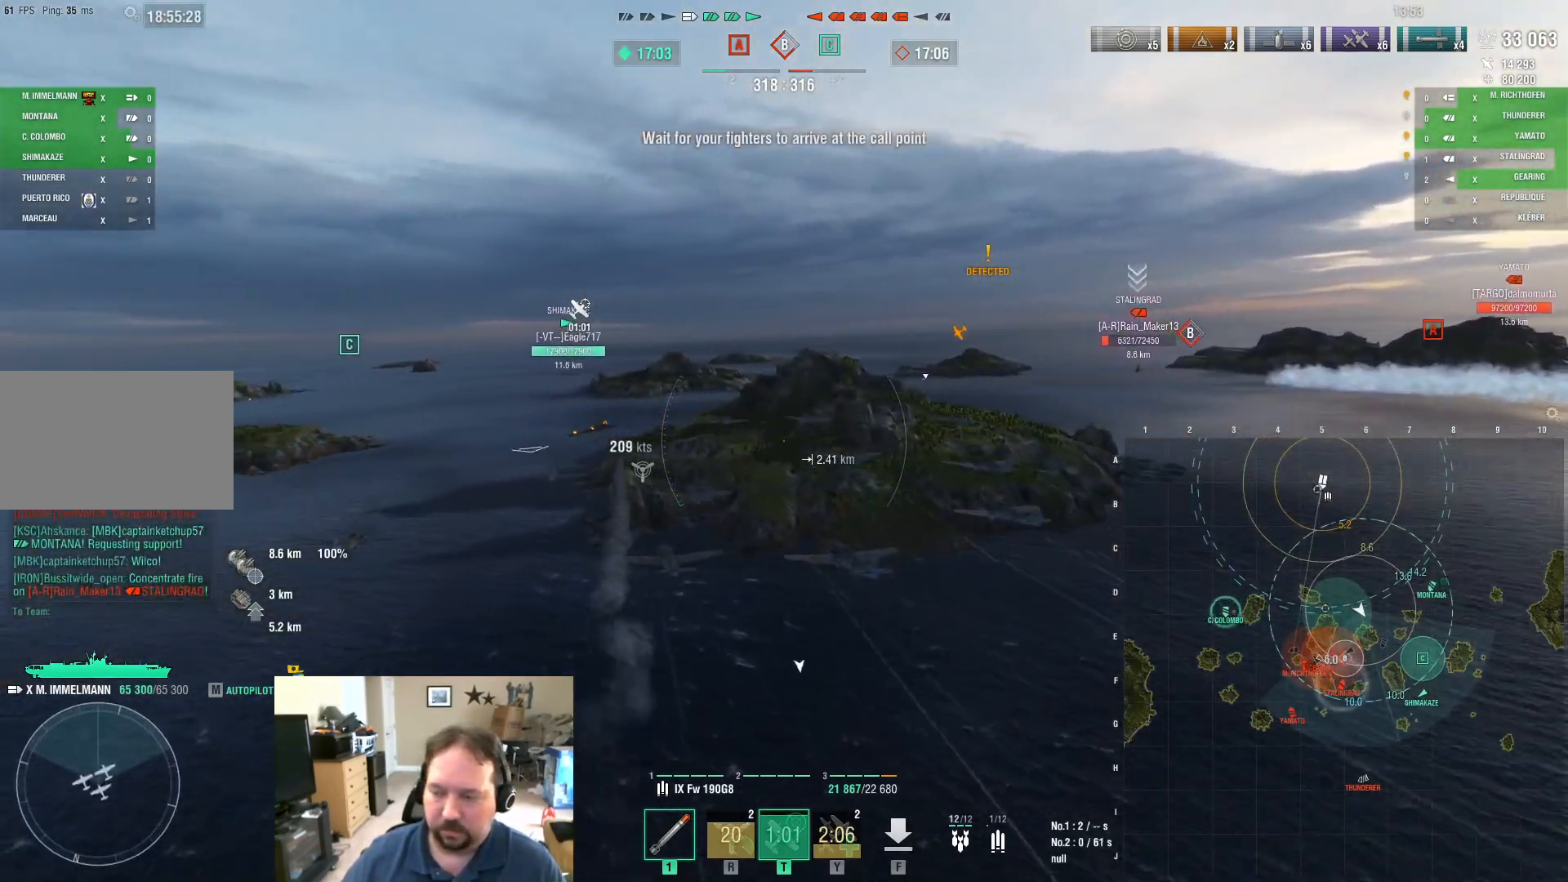
{"keys": ["w"], "mouse": [], "mouse_move": "still", "events": []}
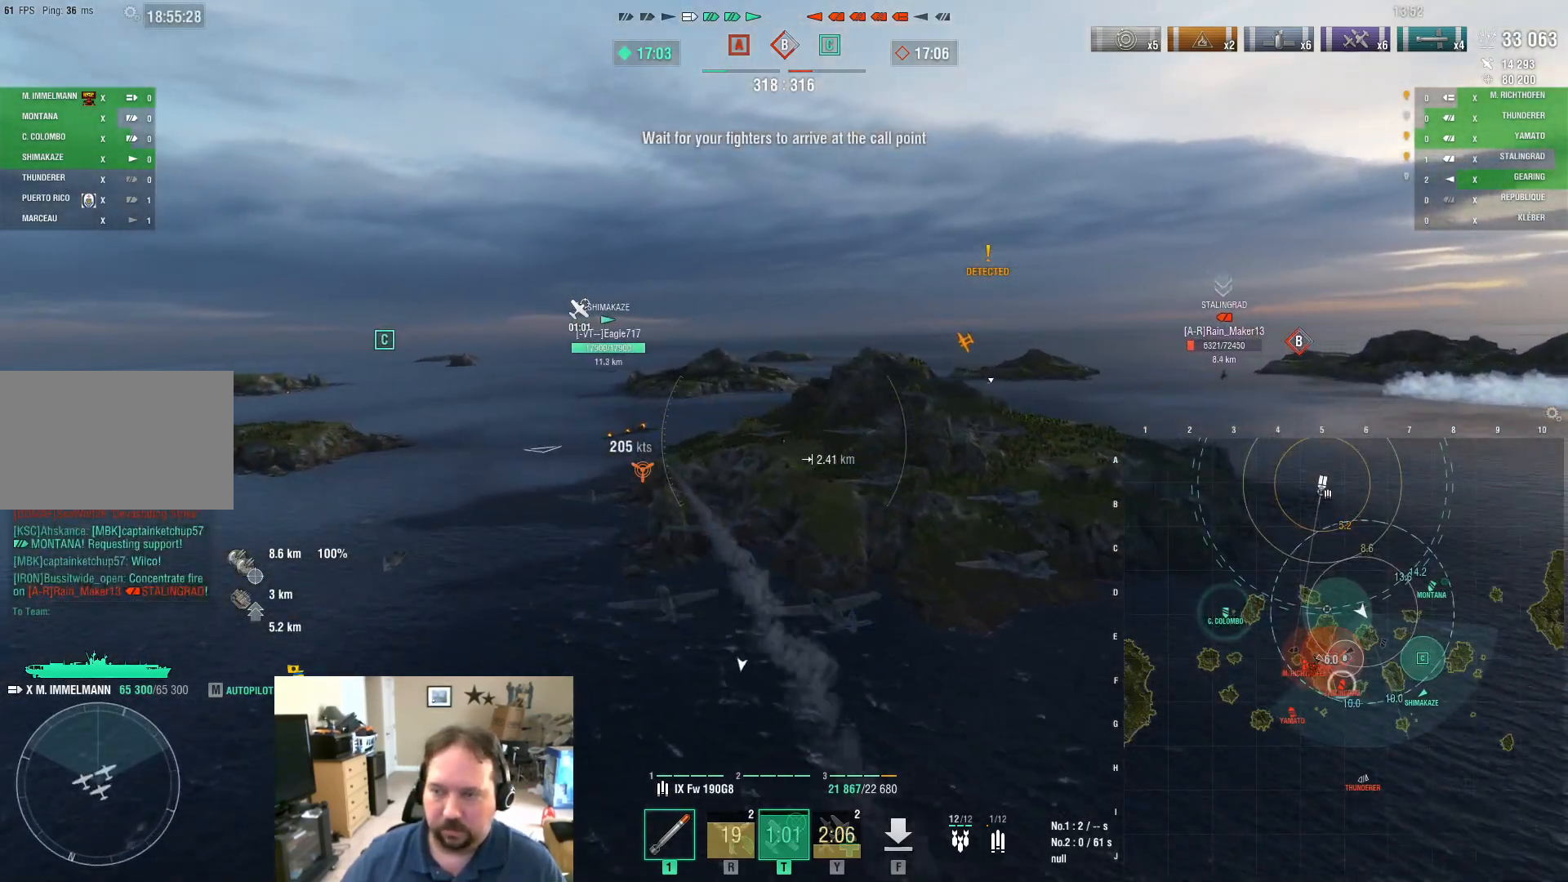
{"keys": ["w"], "mouse": [], "mouse_move": "left", "events": []}
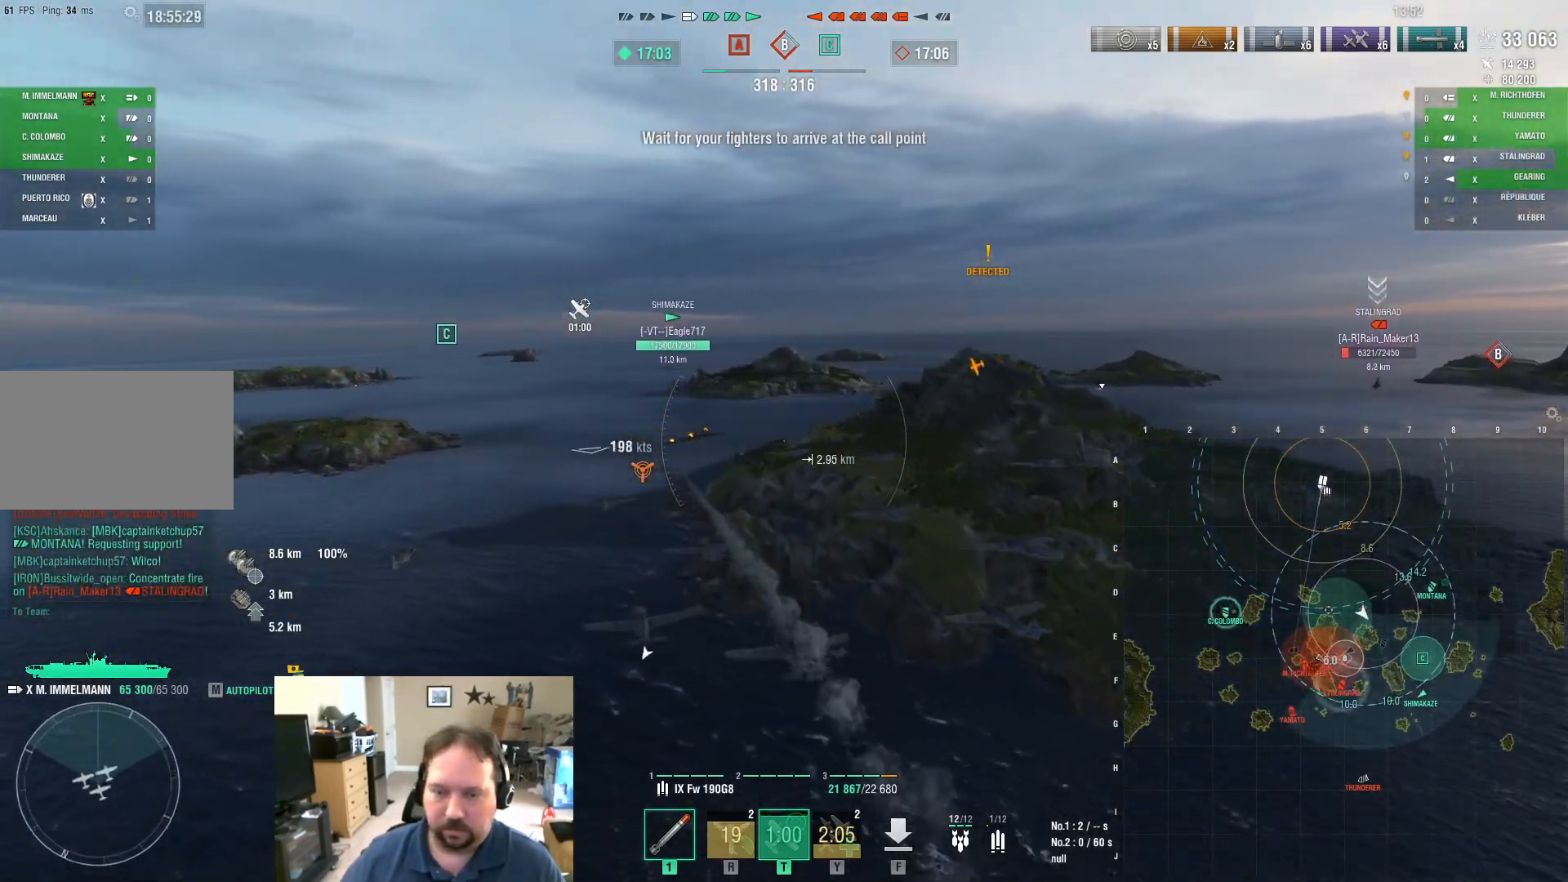
{"keys": ["w"], "mouse": [], "mouse_move": "still", "events": []}
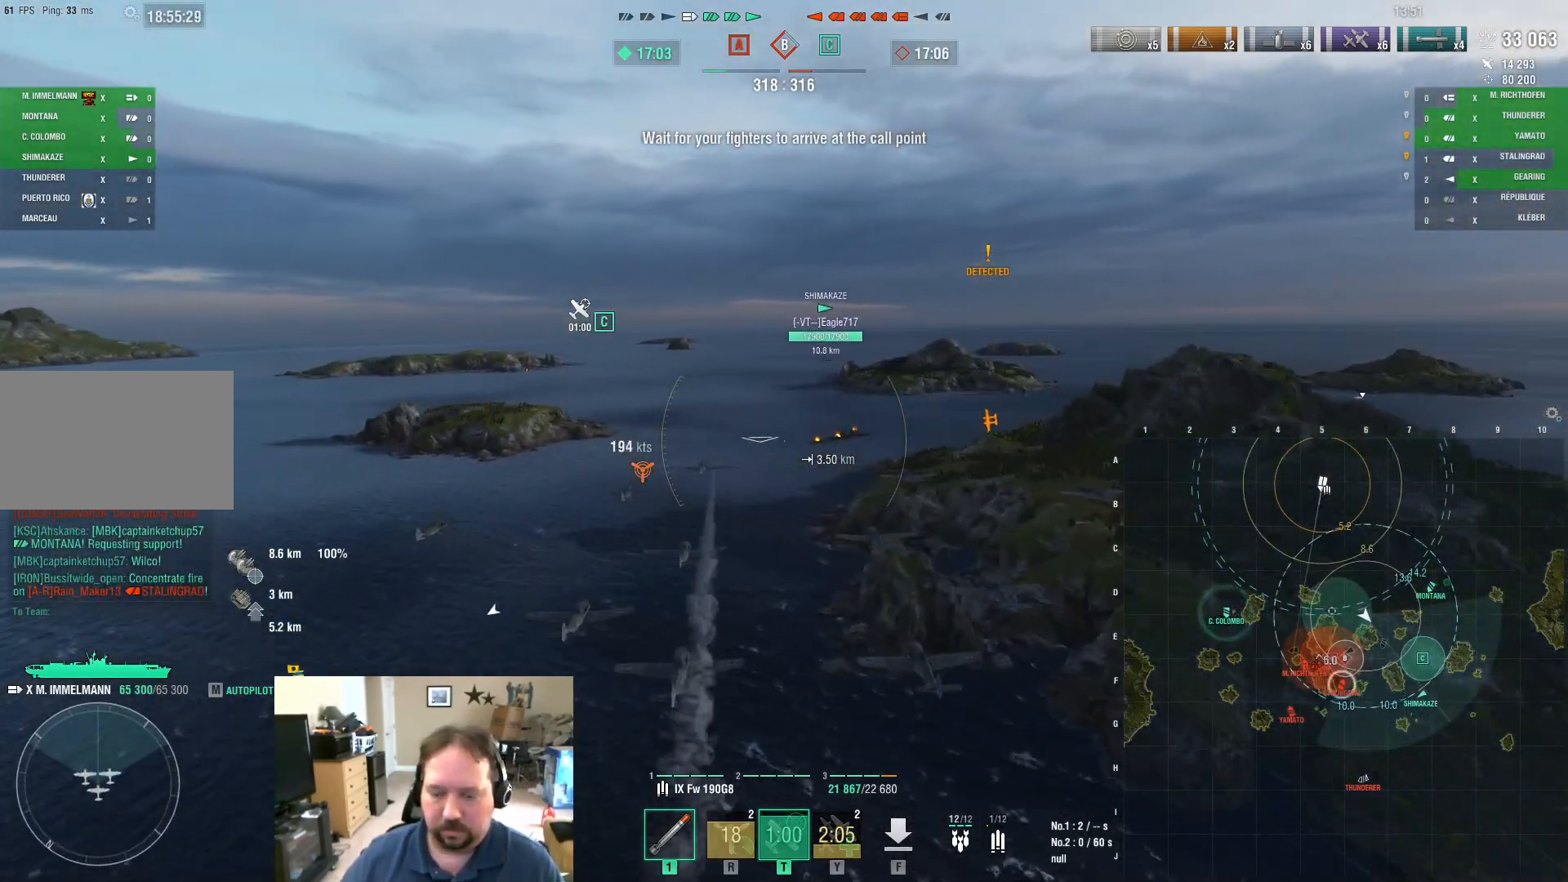
{"keys": [], "mouse": [], "mouse_move": "still", "events": [[117, "w", "up"]]}
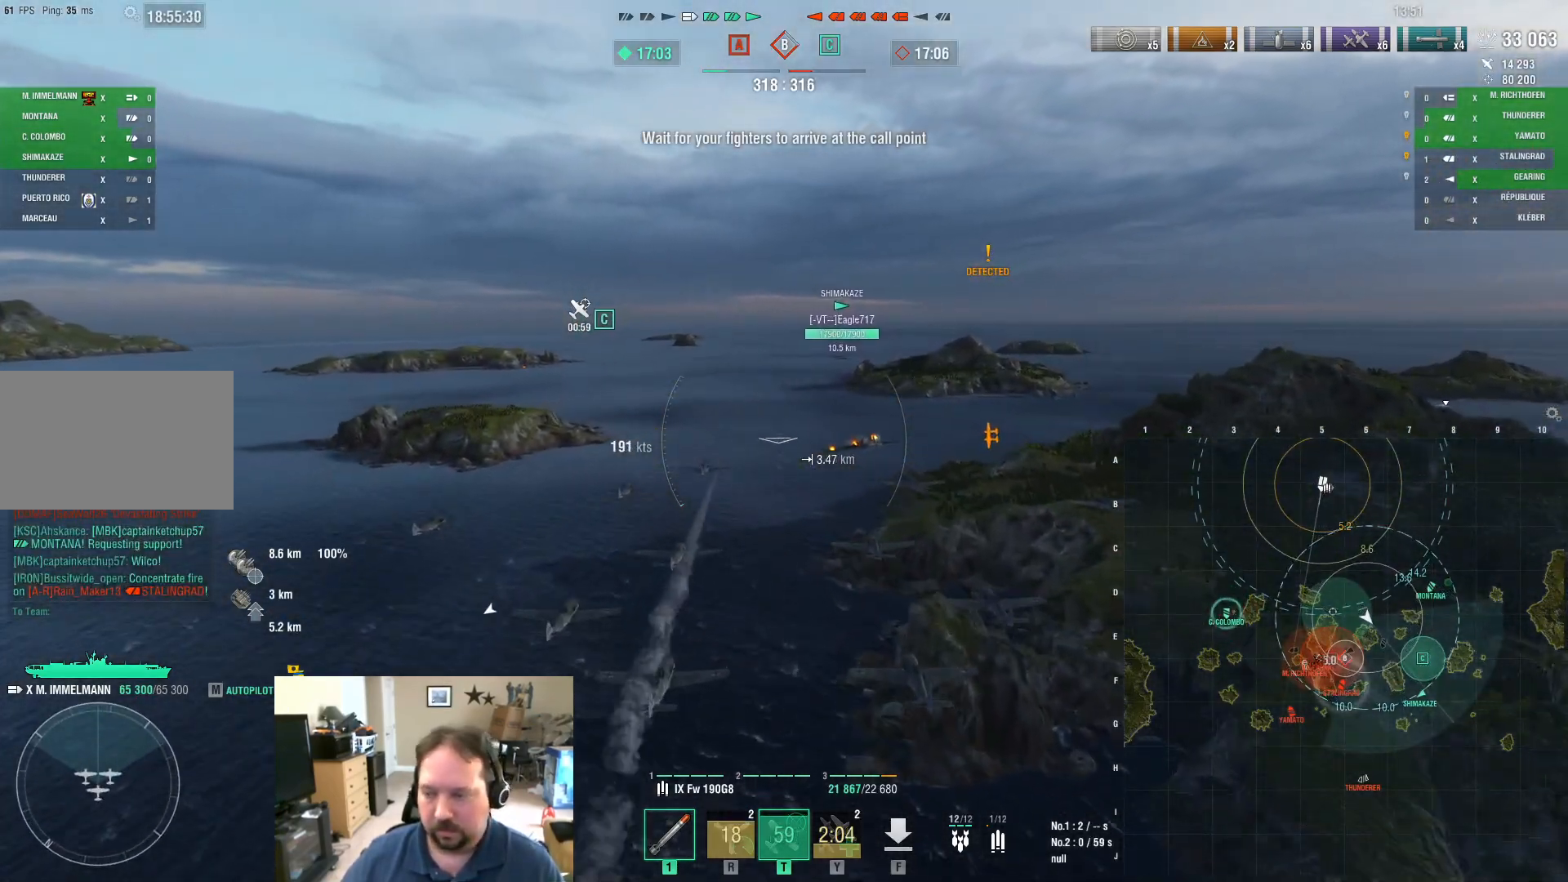
{"keys": [], "mouse": [], "mouse_move": "still", "events": []}
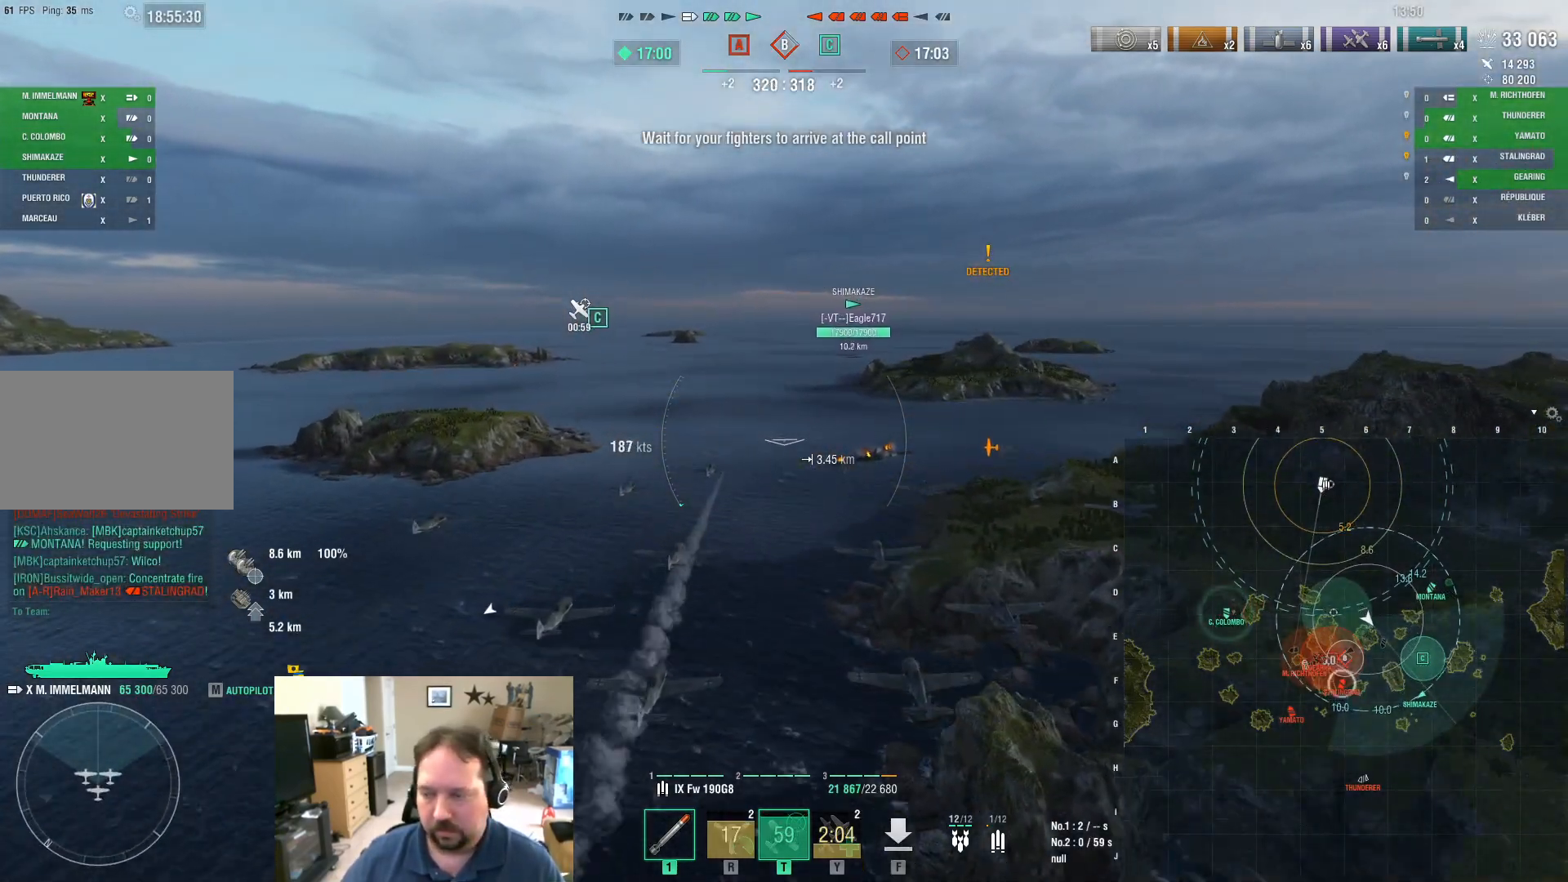
{"keys": ["w"], "mouse": [], "mouse_move": "right", "events": [[284, "w", "down"]]}
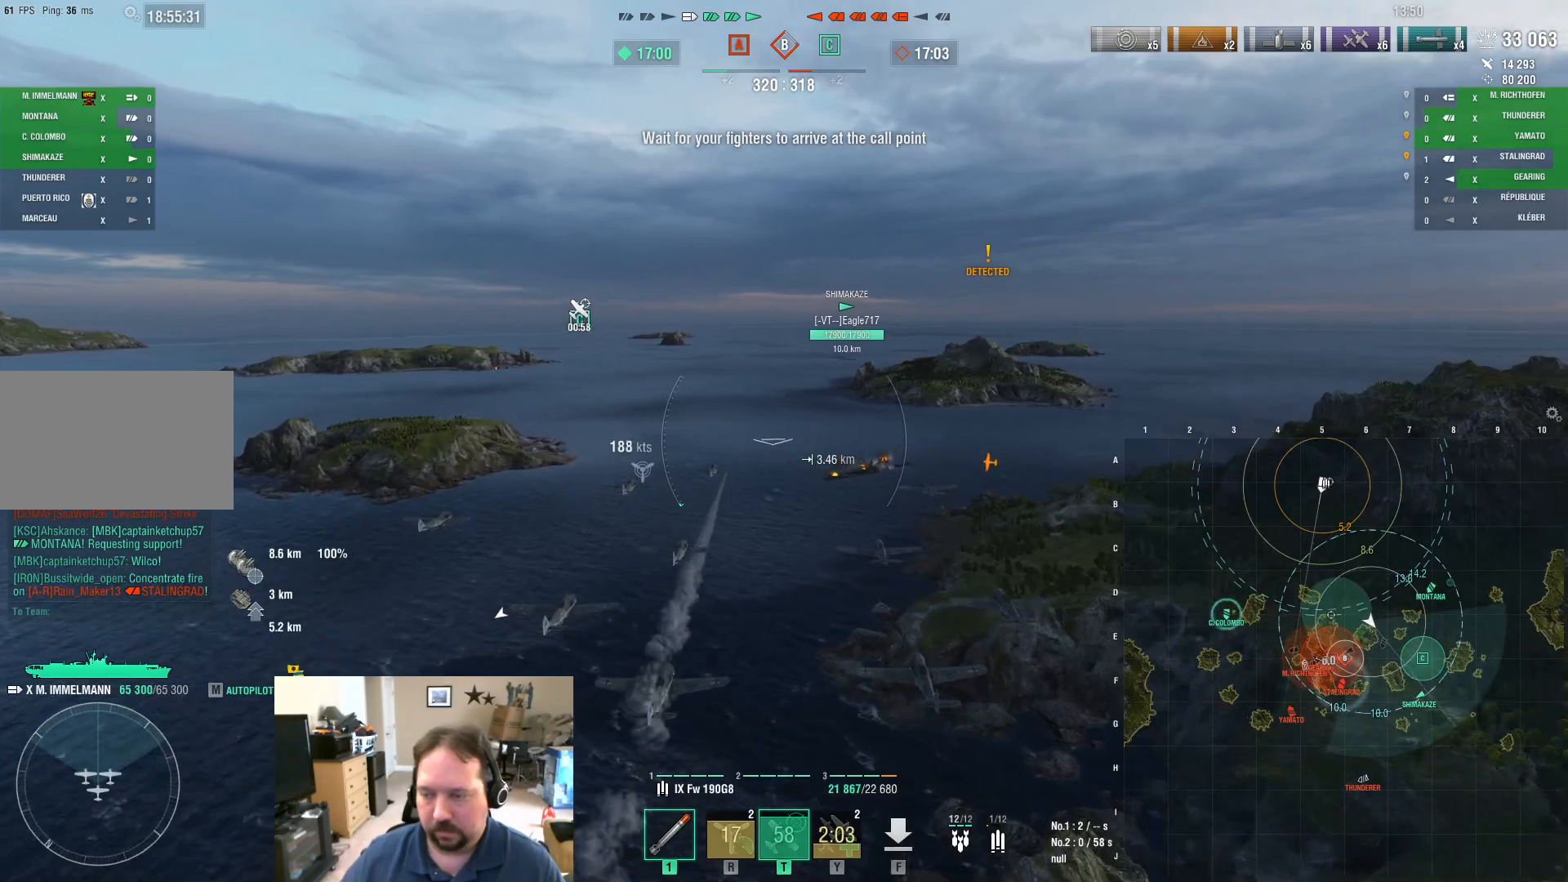
{"keys": ["w"], "mouse": [], "mouse_move": "right", "events": []}
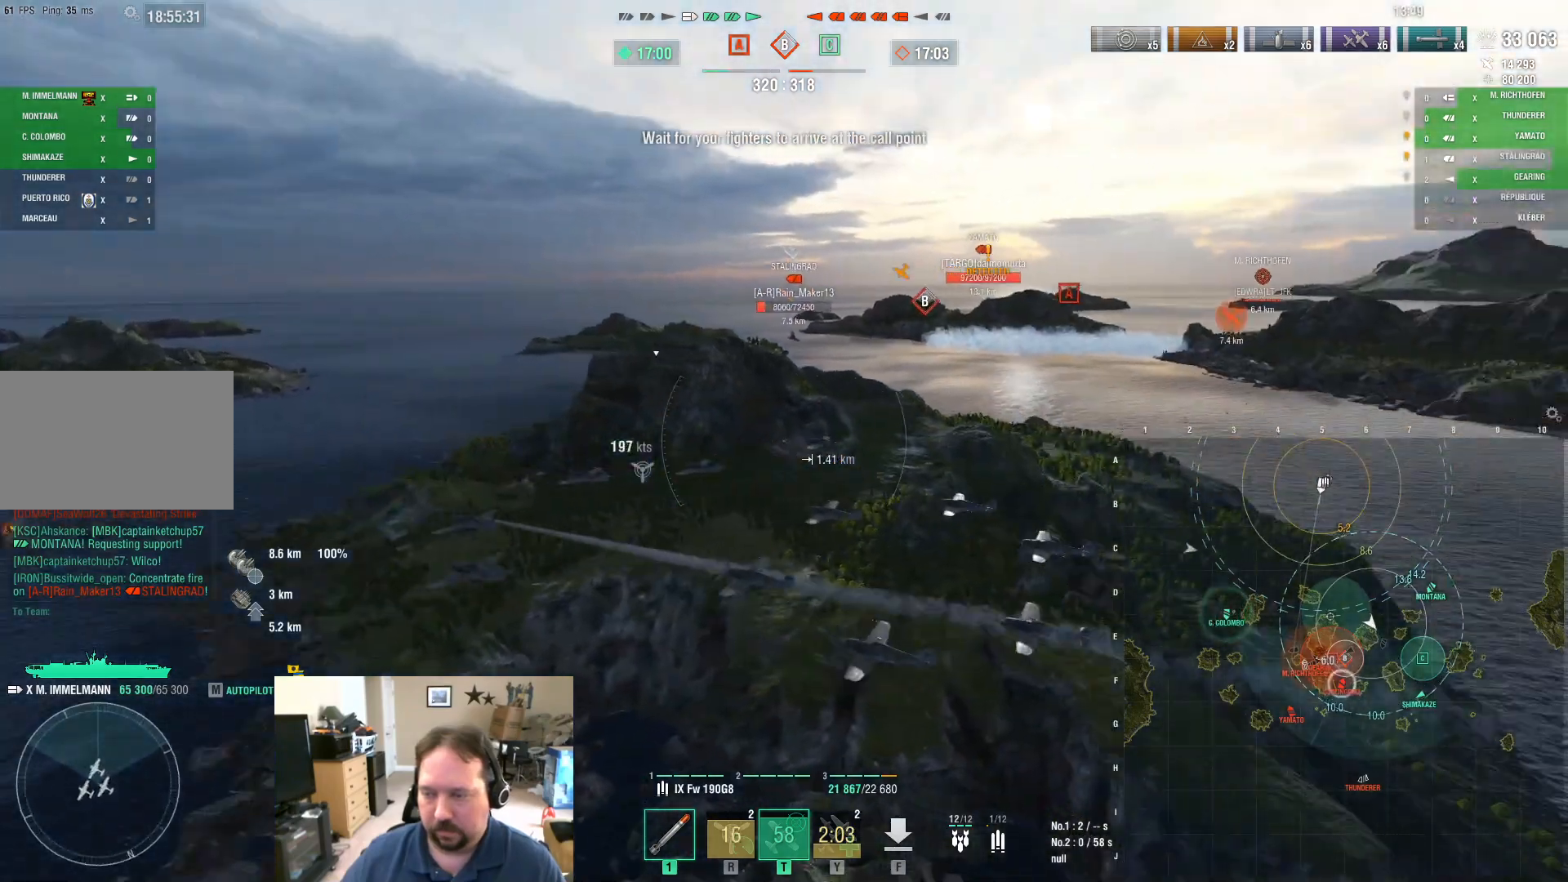
{"keys": [], "mouse": [], "mouse_move": "still", "events": [[217, "w", "up"]]}
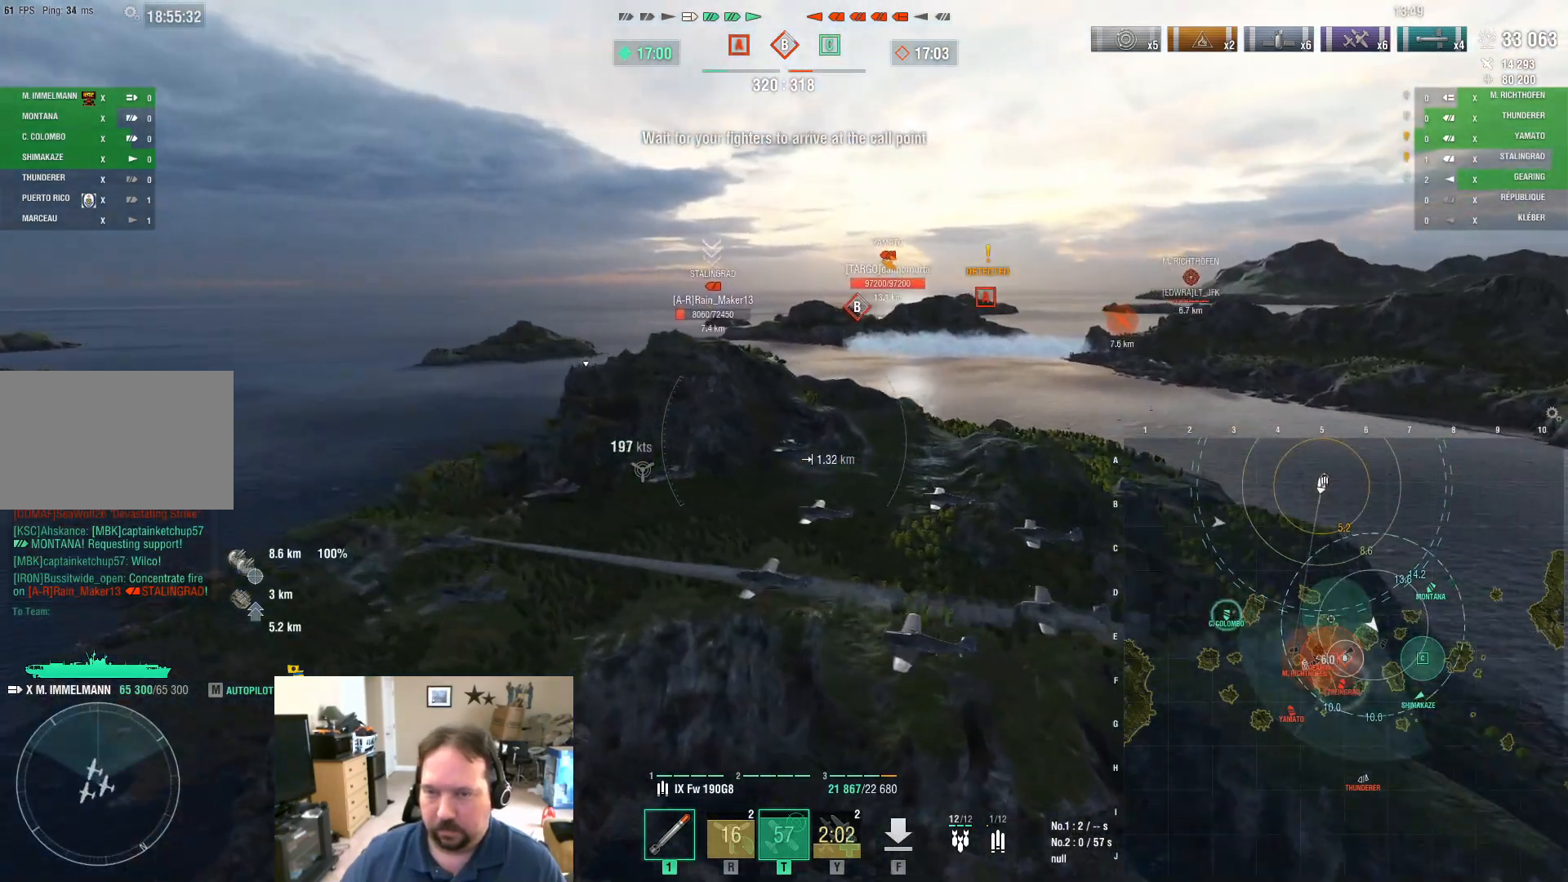
{"keys": [], "mouse": [], "mouse_move": "still", "events": []}
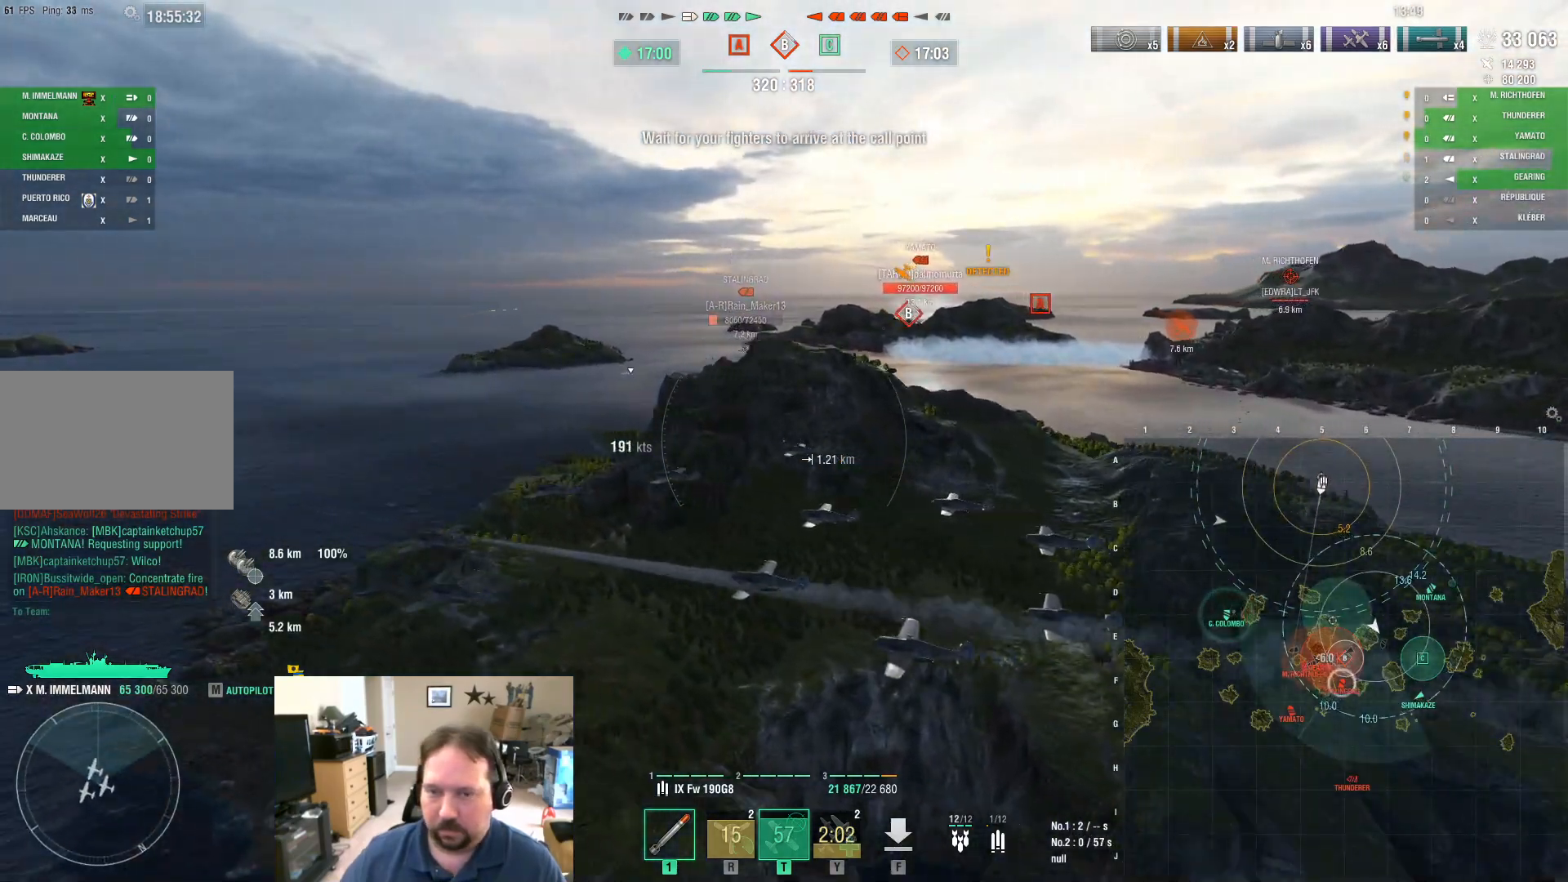
{"keys": ["ctrl"], "mouse": [], "mouse_move": "up-left", "events": [[67, "ctrl", "down"]]}
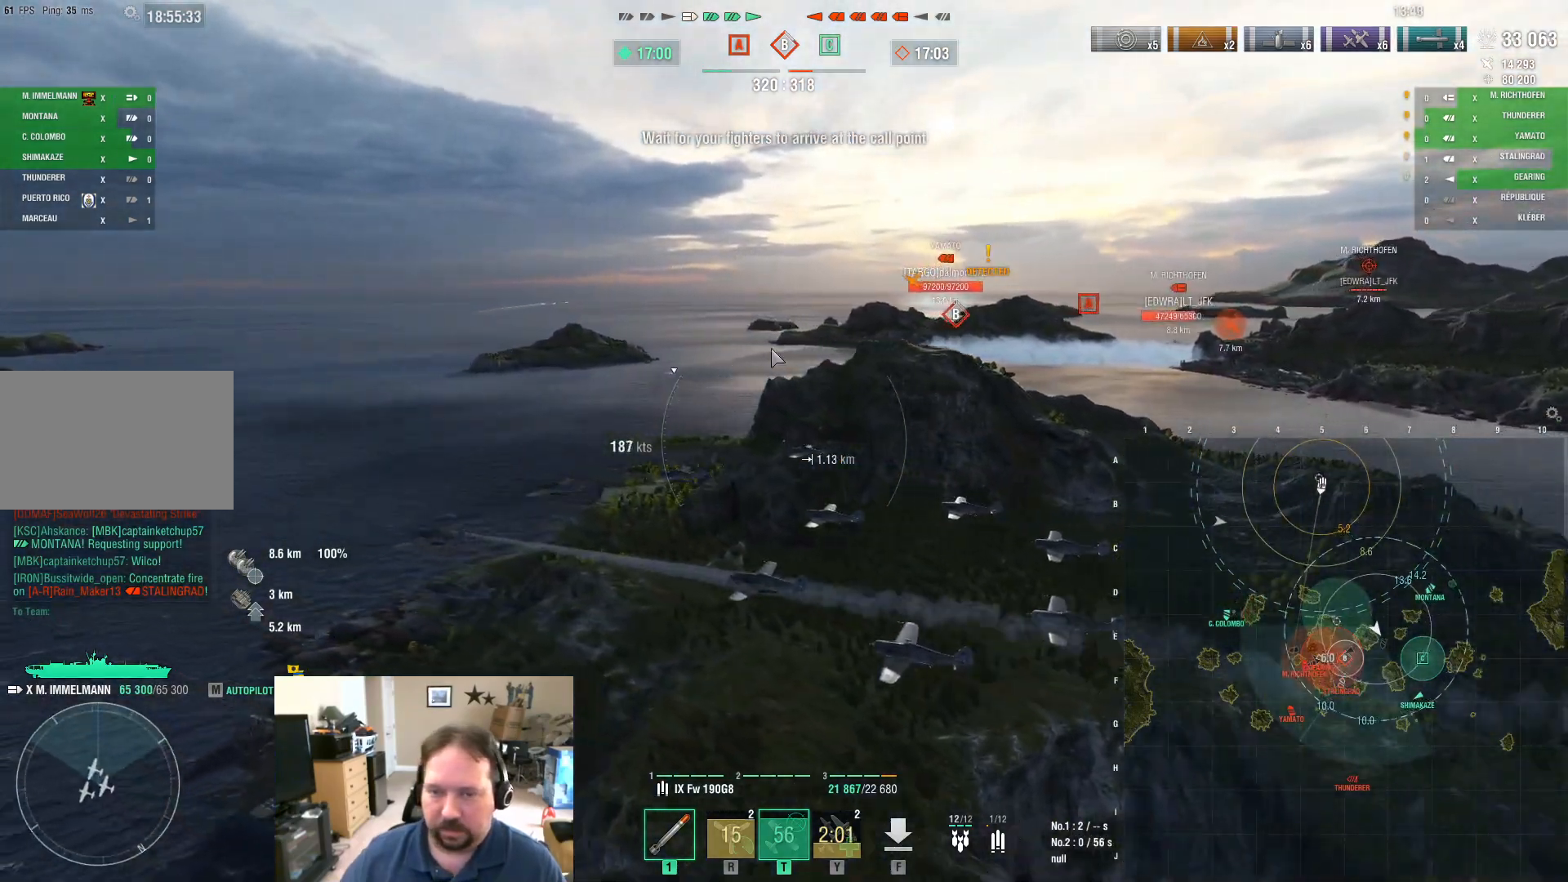
{"keys": ["d"], "mouse": [], "mouse_move": "still", "events": [[267, "ctrl", "up"], [367, "d", "down"]]}
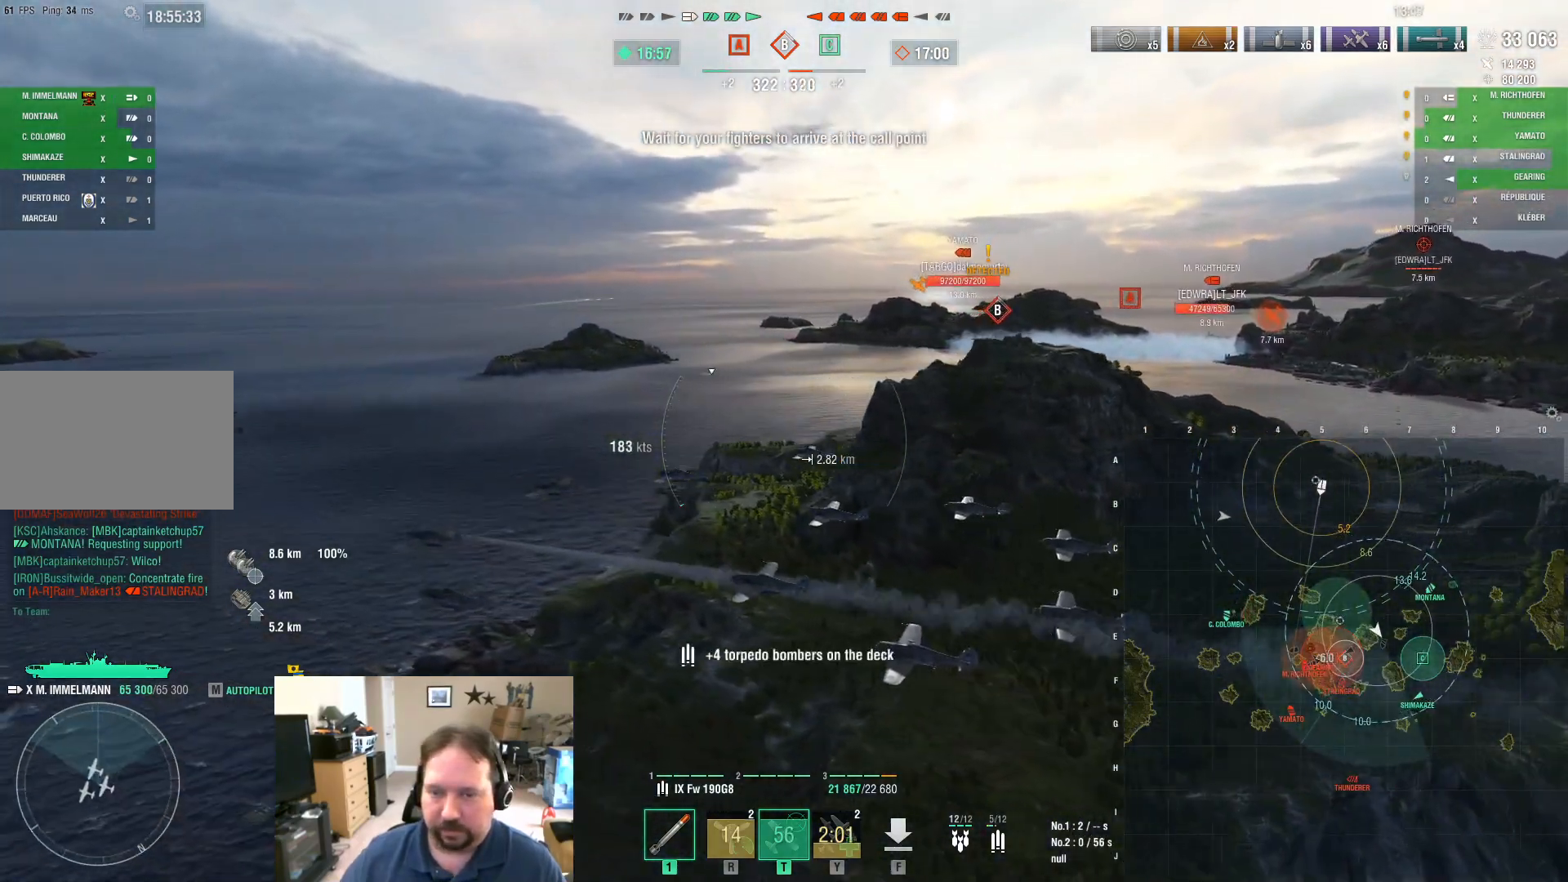
{"keys": ["d", "w"], "mouse": [], "mouse_move": "still", "events": [[284, "w", "down"]]}
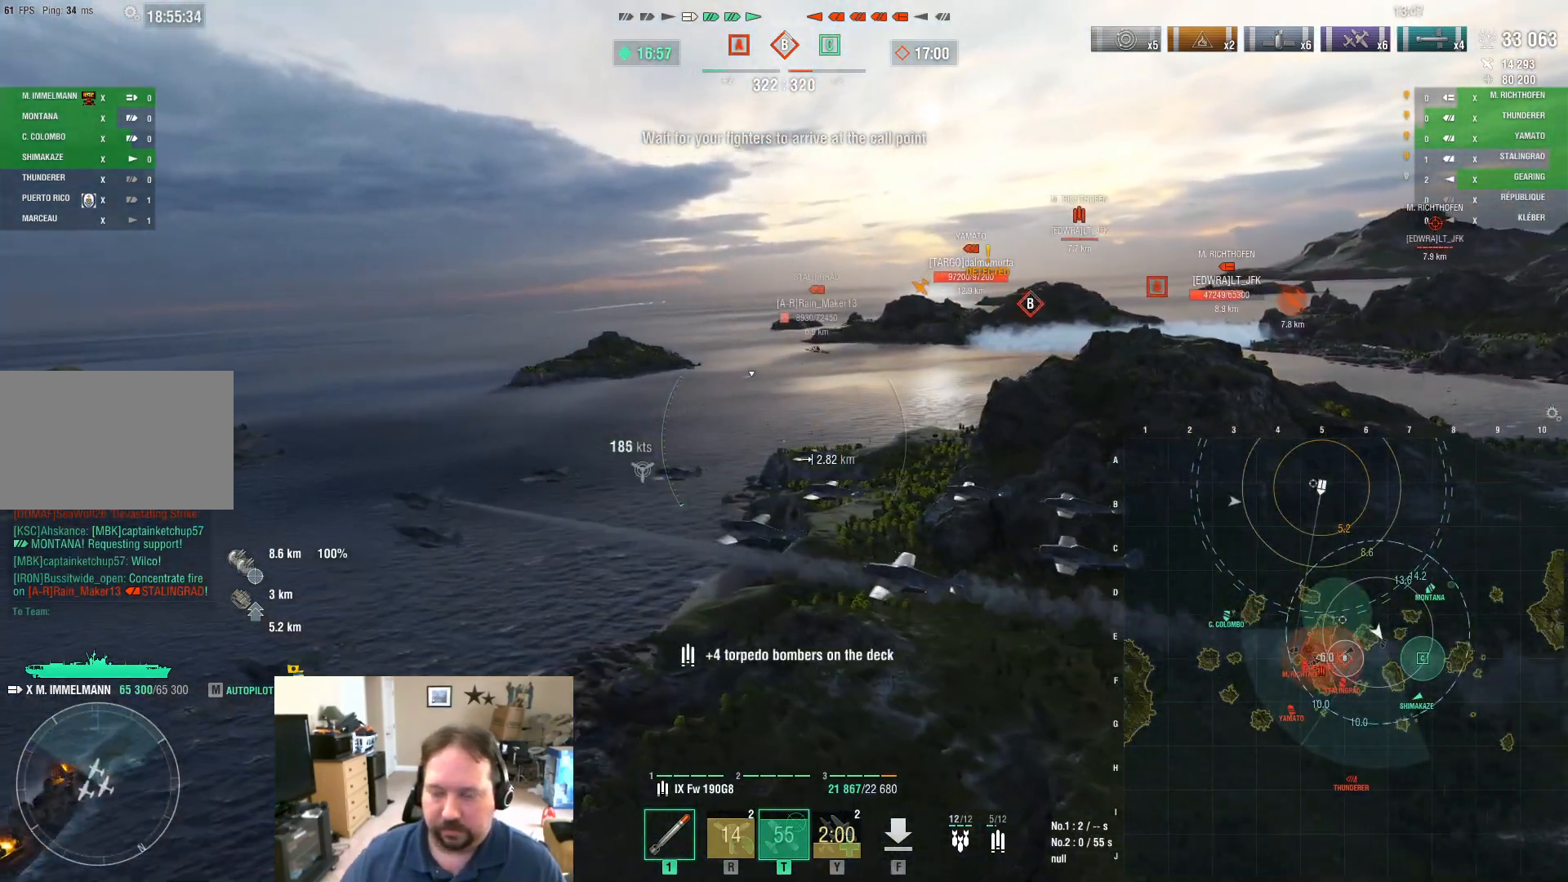
{"keys": ["a"], "mouse": [], "mouse_move": "still", "events": [[117, "d", "up"], [250, "w", "up"], [484, "a", "down"]]}
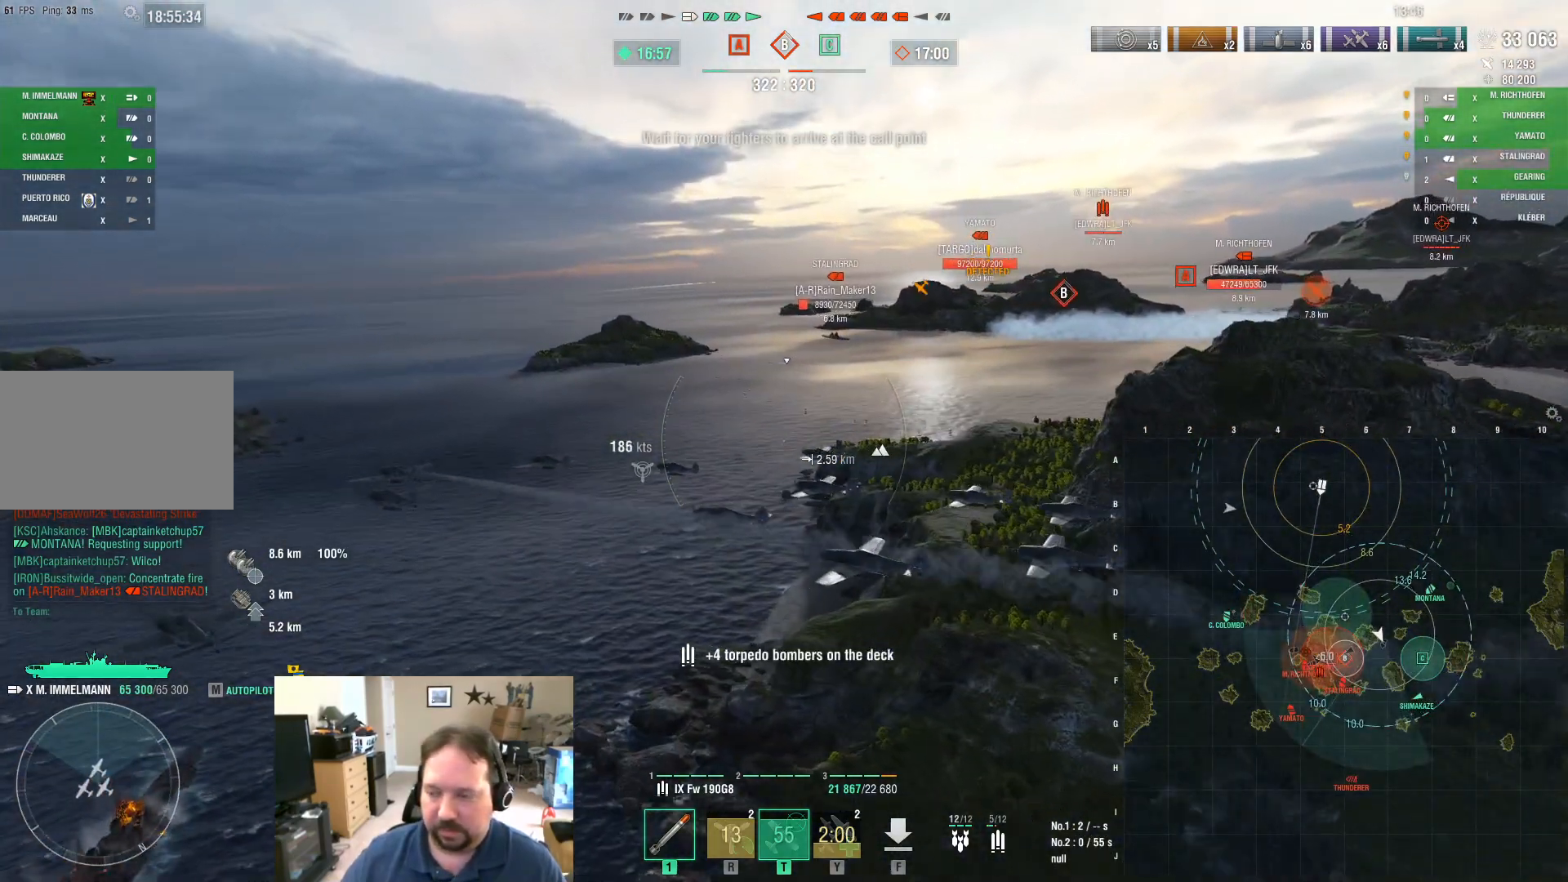
{"keys": ["a"], "mouse": [], "mouse_move": "up-right", "events": []}
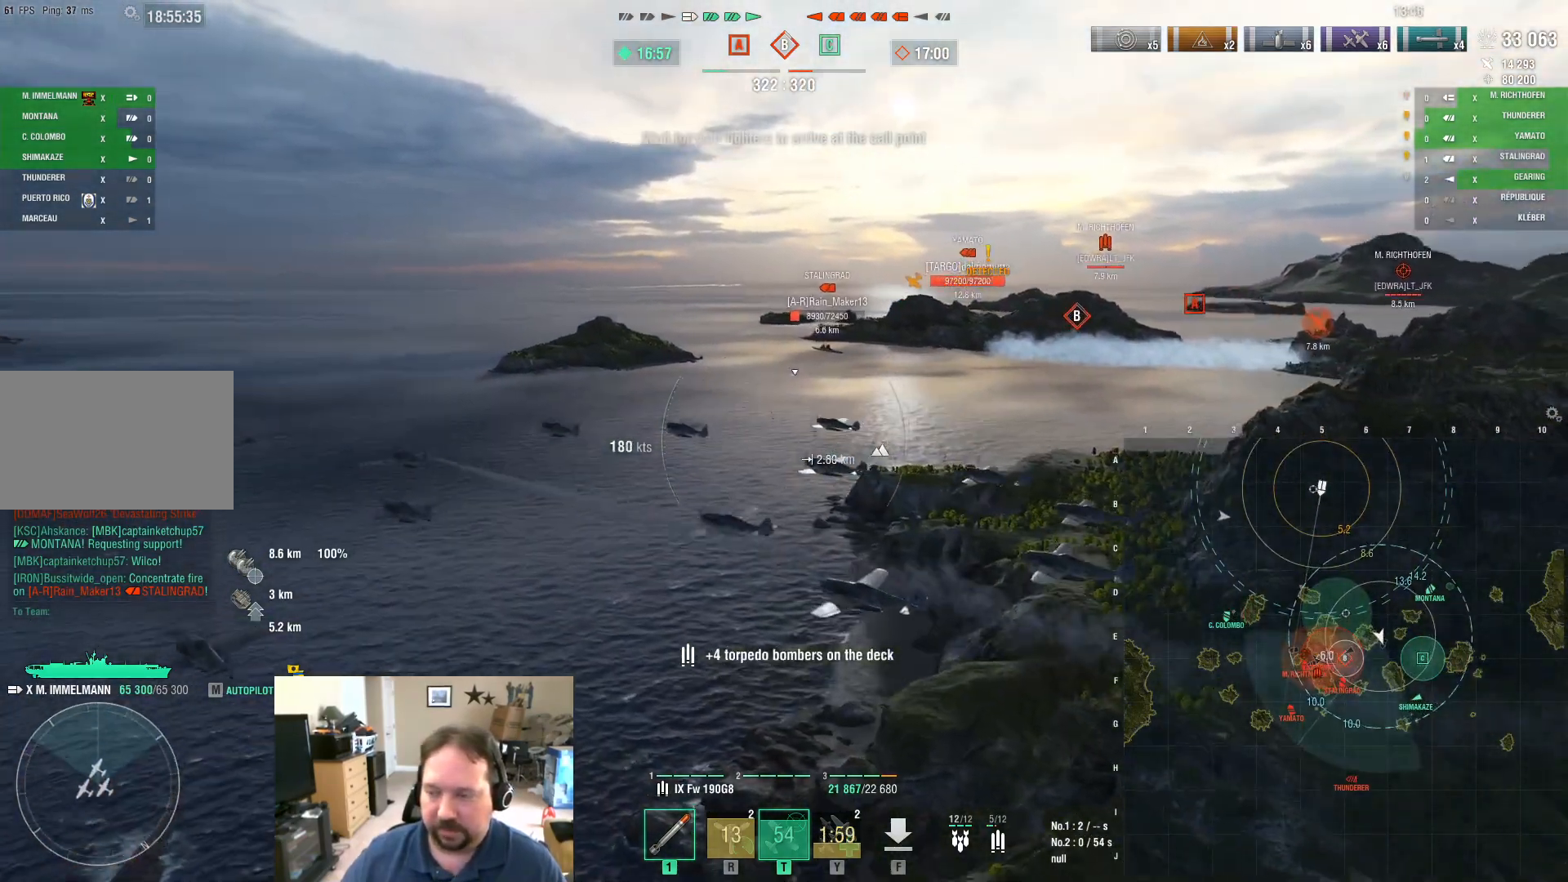
{"keys": [], "mouse": [], "mouse_move": "still", "events": [[384, "a", "up"]]}
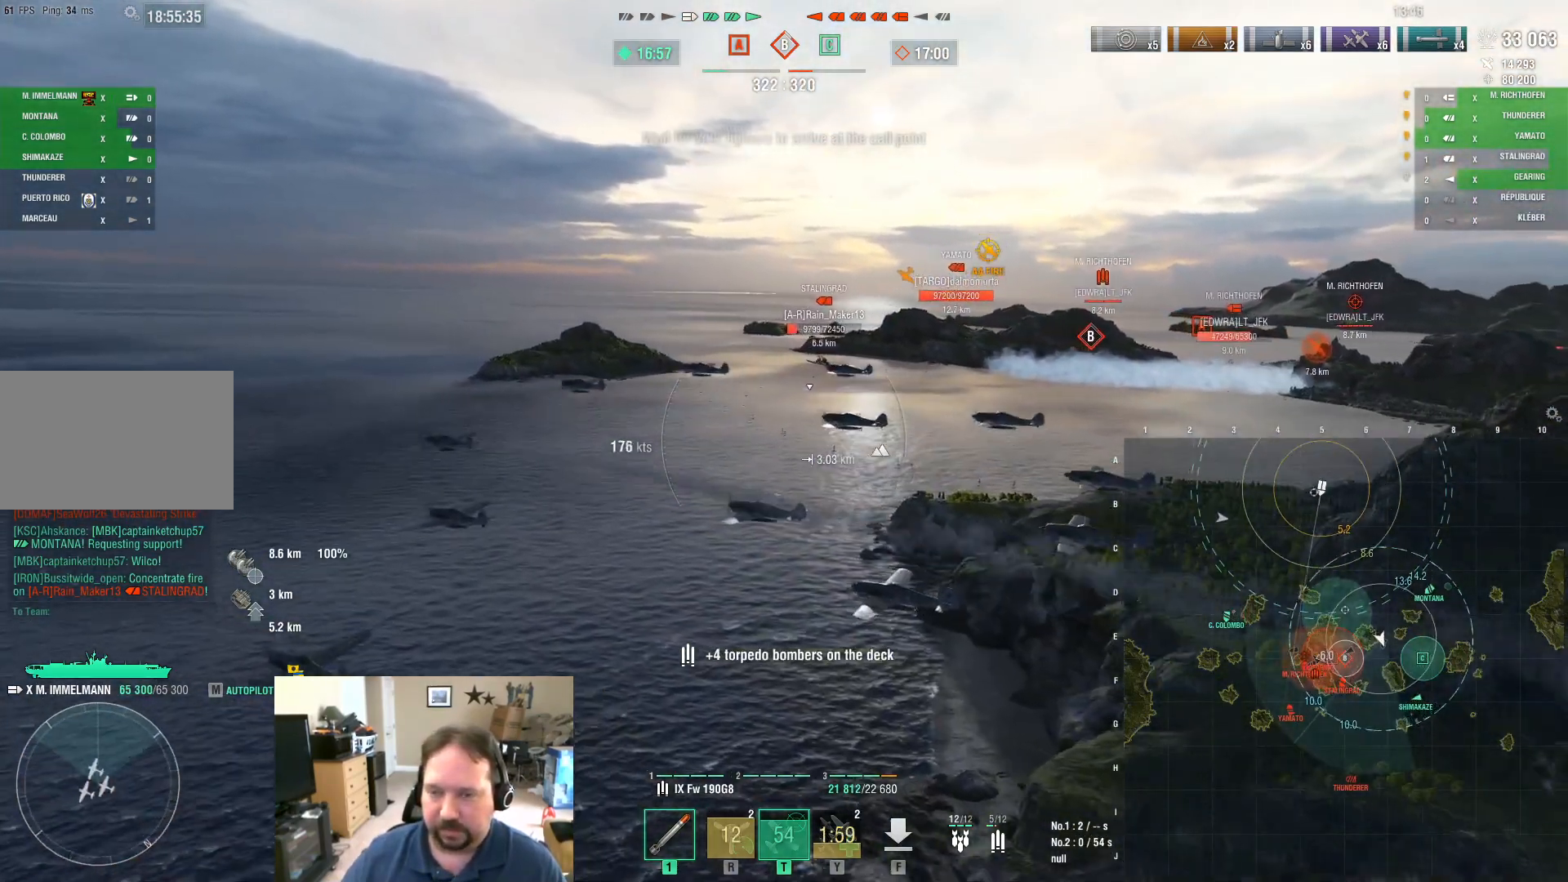
{"keys": ["w"], "mouse": [], "mouse_move": "still", "events": [[301, "w", "down"]]}
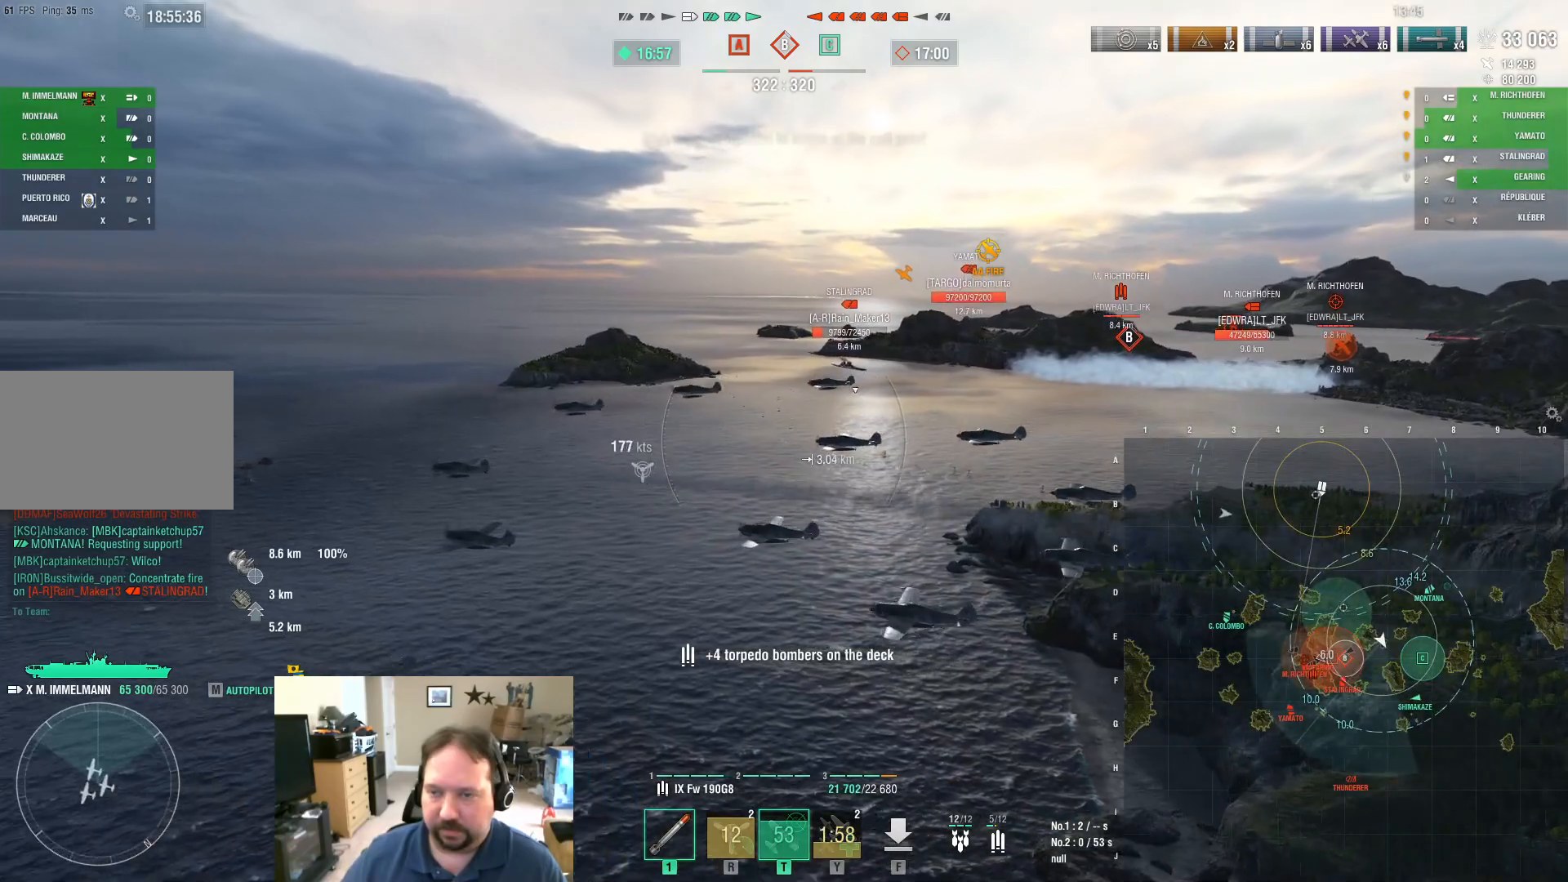
{"keys": [], "mouse": [], "mouse_move": "right", "events": [[367, "w", "up"]]}